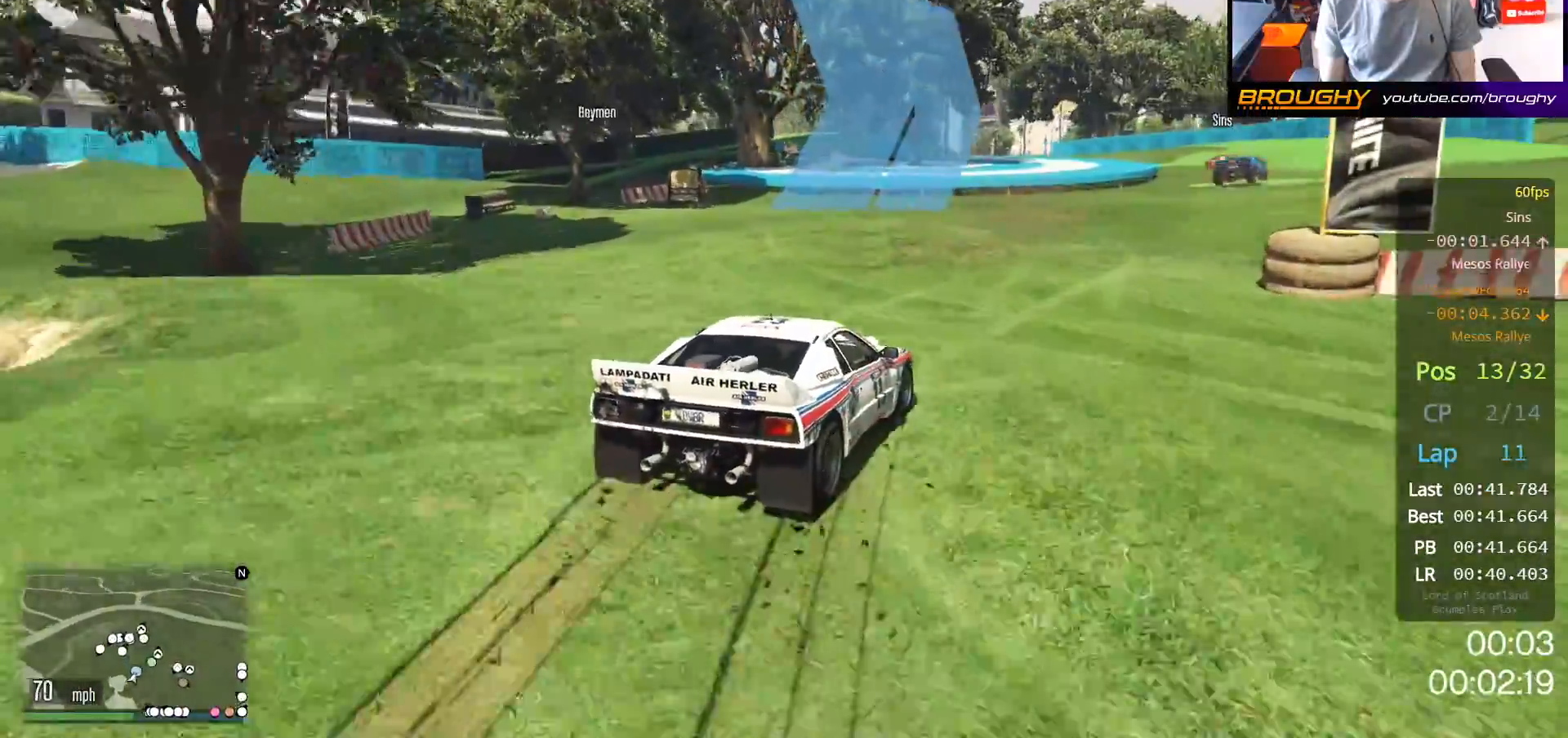
Gameplay with a controller (Xbox layout); each line is a JSON object with the inputs held at the frame after it. "events" lists button and stick changes between this image and that frame as [ms after this image, input, new state], when the widget could be followed in between.
{"buttons": ["R2"], "left_stick": "center", "right_stick": "center", "events": [[100, "R2", "down"], [200, "left_stick", "center"], [300, "left_stick", "right"], [433, "left_stick", "center"]]}
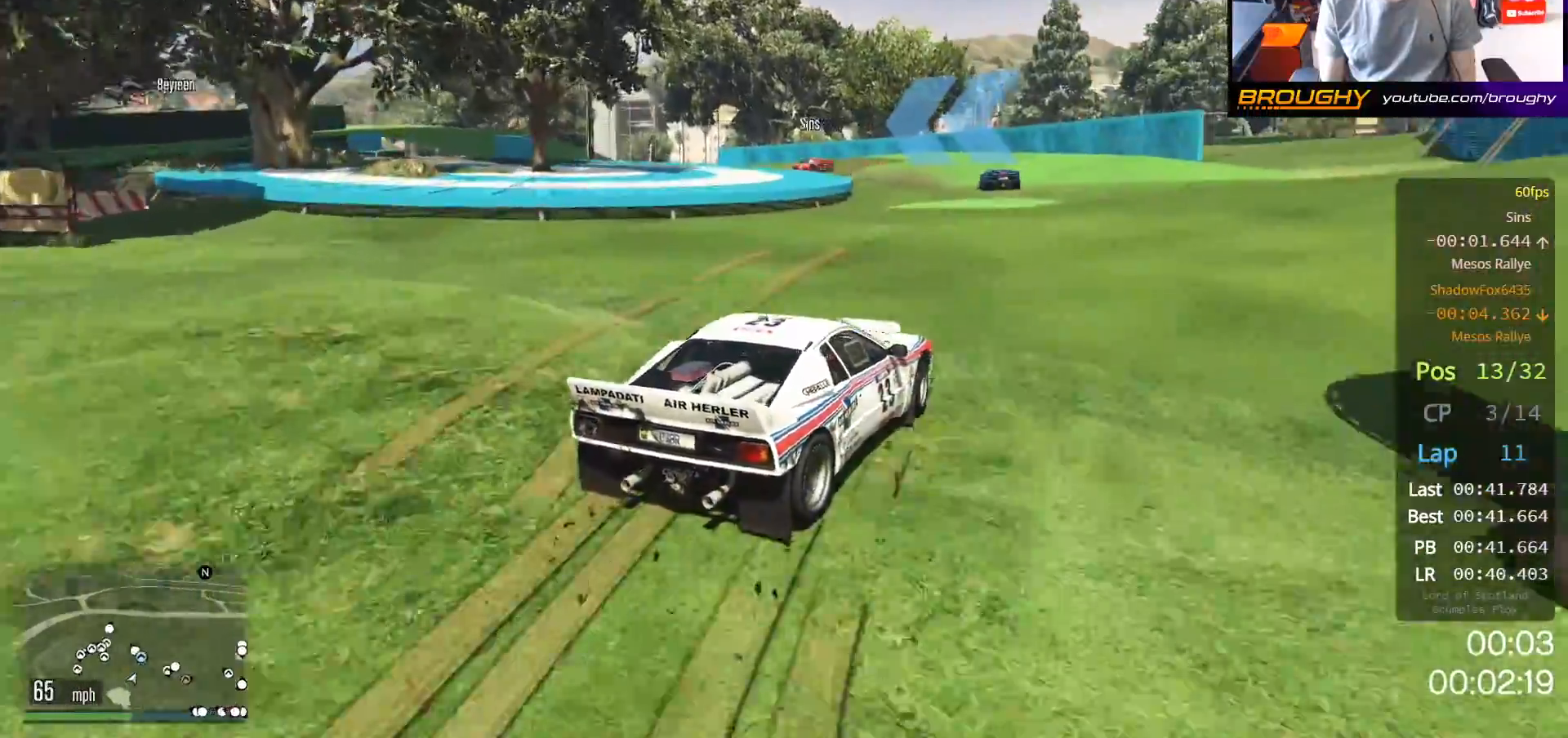
{"buttons": ["R2"], "left_stick": "up-left", "right_stick": "center", "events": [[17, "left_stick", "up-left"], [167, "left_stick", "center"], [400, "left_stick", "up-left"]]}
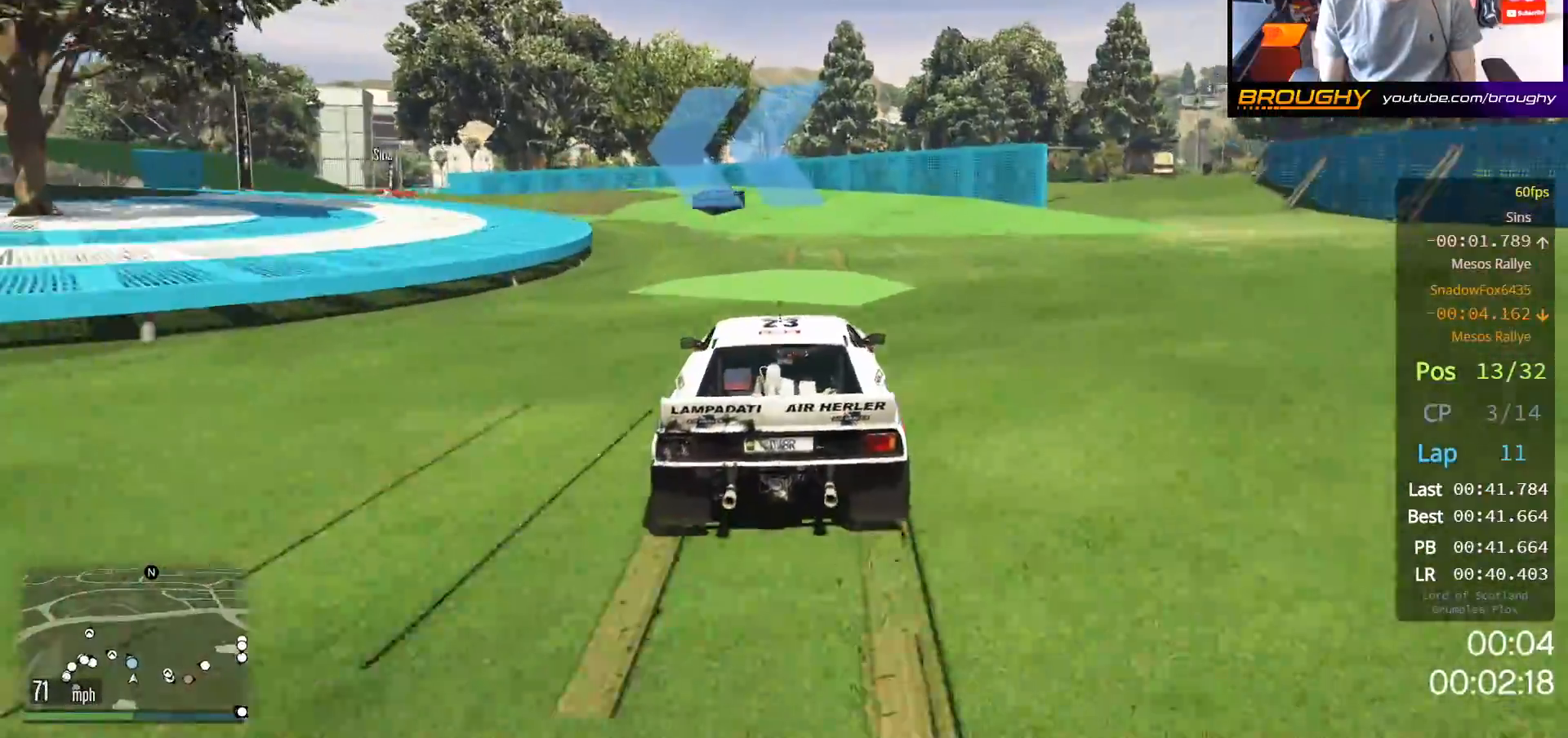
{"buttons": [], "left_stick": "up-left", "right_stick": "center", "events": [[200, "R2", "up"], [317, "left_stick", "center"], [367, "left_stick", "up-left"]]}
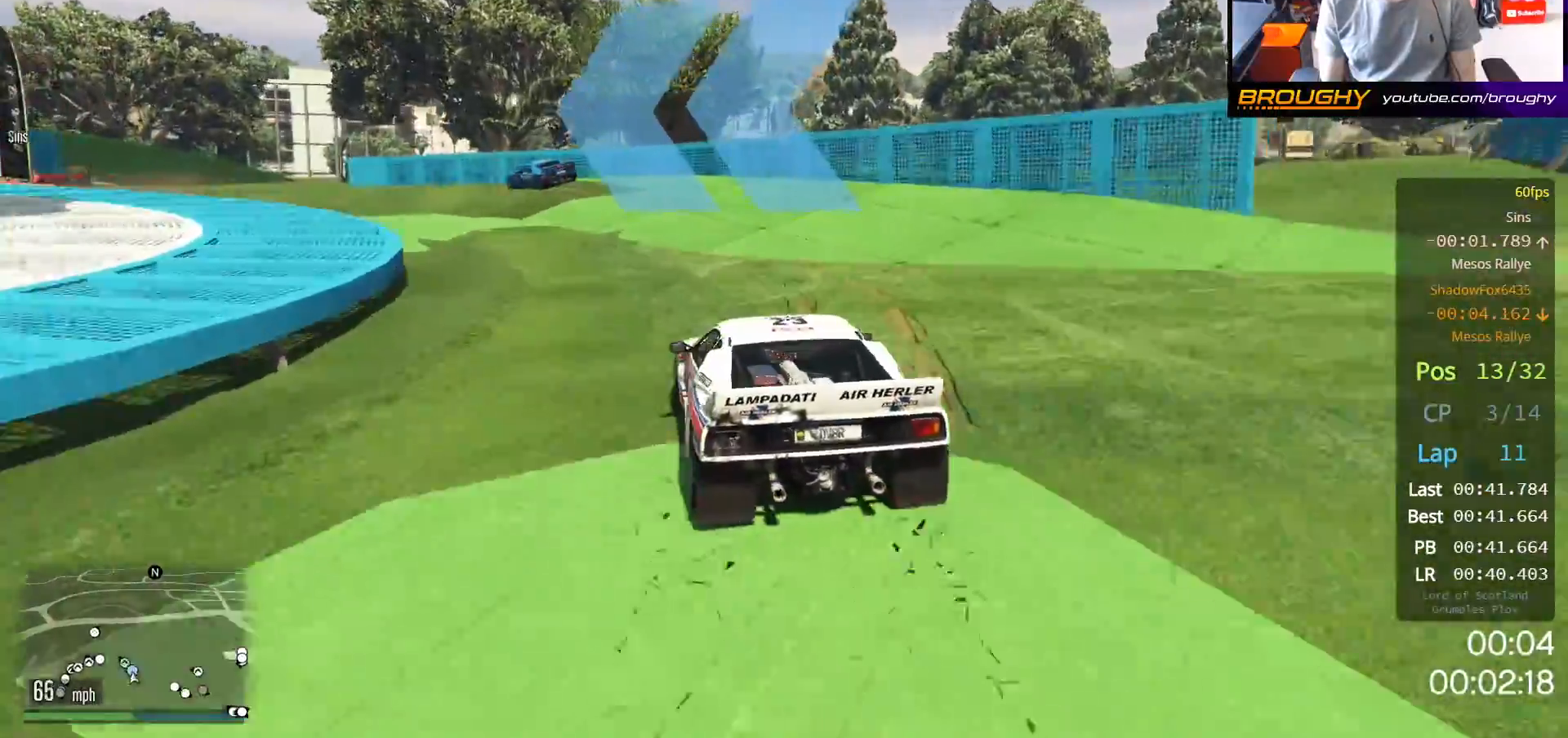
{"buttons": ["R2"], "left_stick": "up-left", "right_stick": "center", "events": [[250, "left_stick", "center"], [333, "left_stick", "up-left"], [367, "R2", "down"]]}
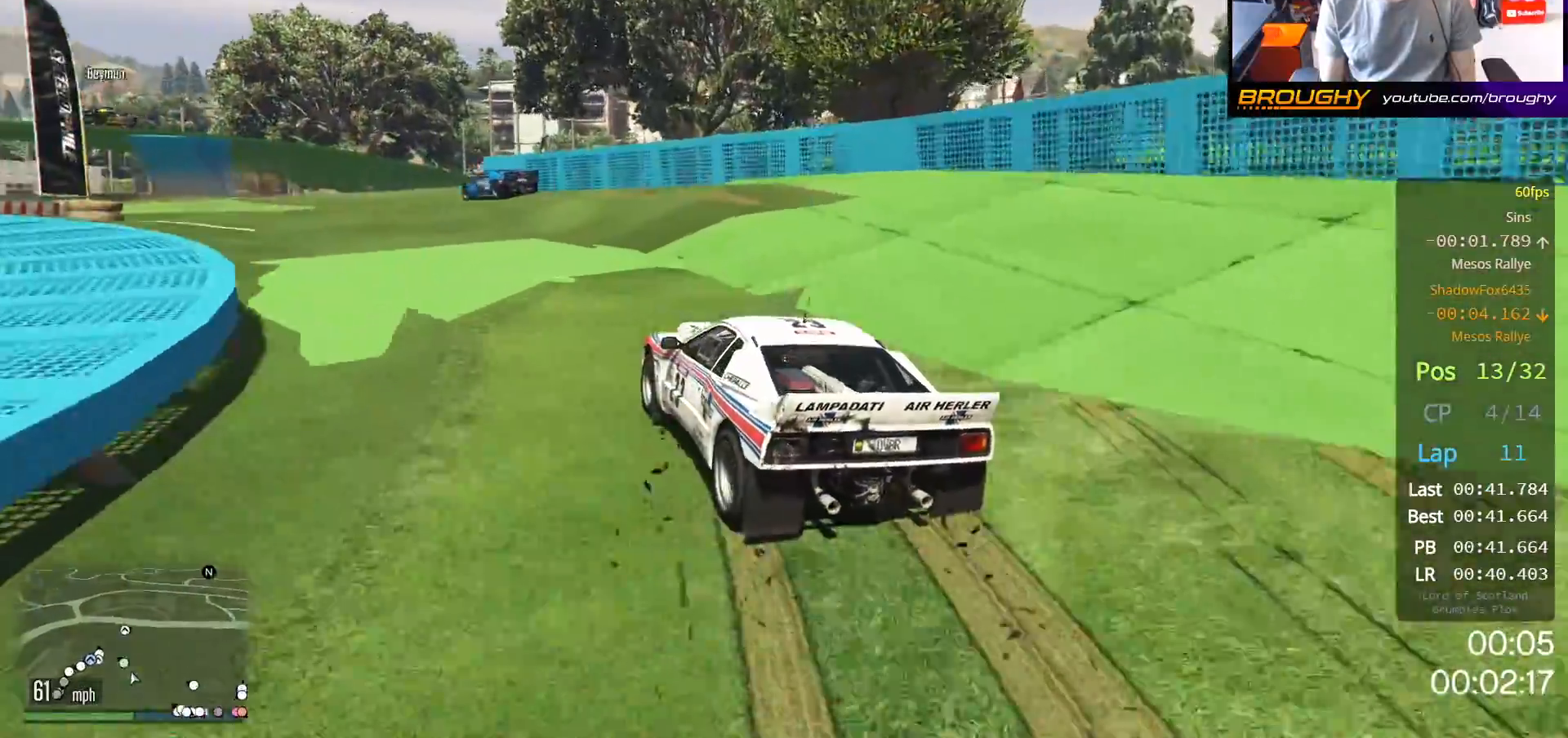
{"buttons": ["R2"], "left_stick": "up-left", "right_stick": "center", "events": [[300, "left_stick", "center"], [450, "left_stick", "up-left"]]}
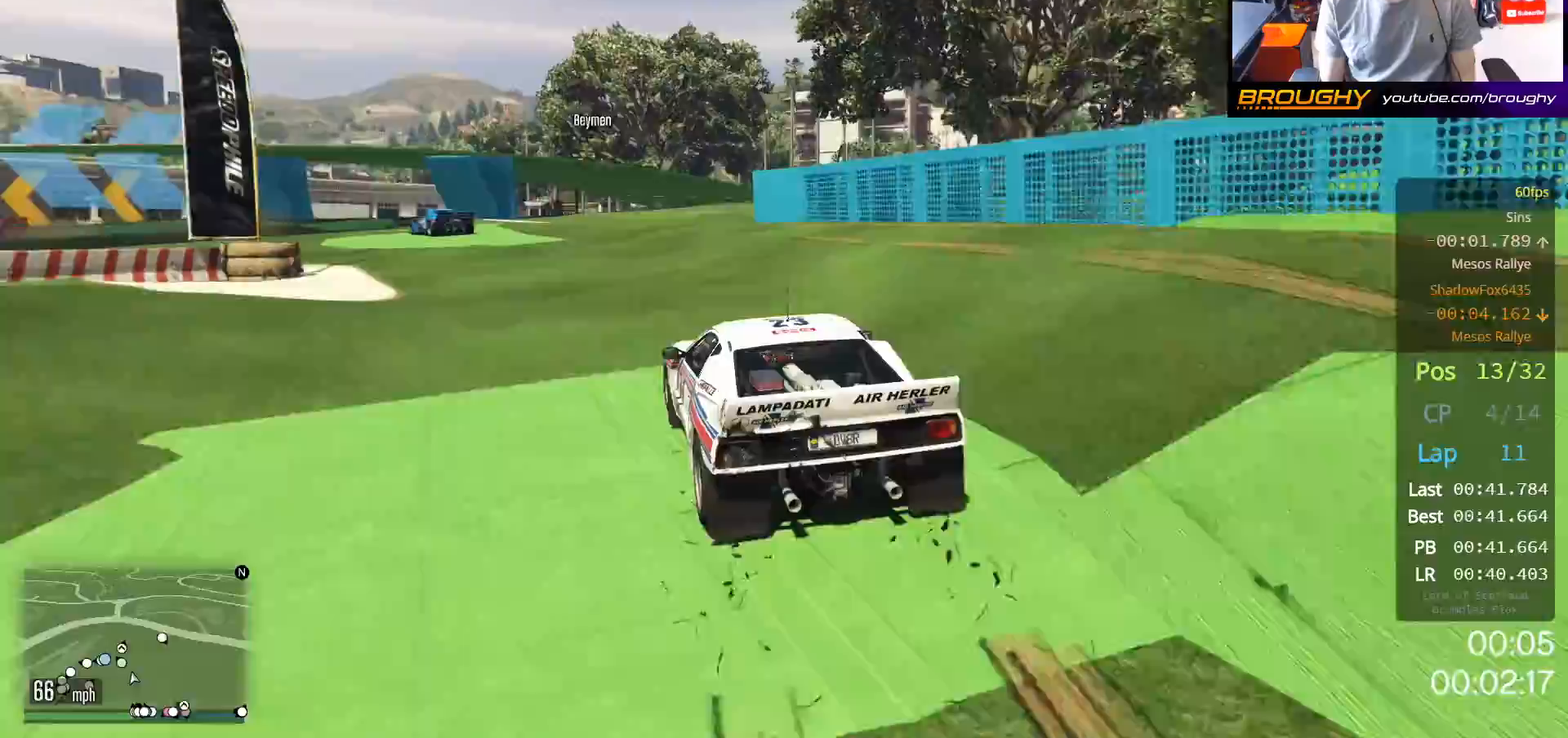
{"buttons": ["R2"], "left_stick": "up-left", "right_stick": "center", "events": [[283, "R2", "up"], [483, "R2", "down"]]}
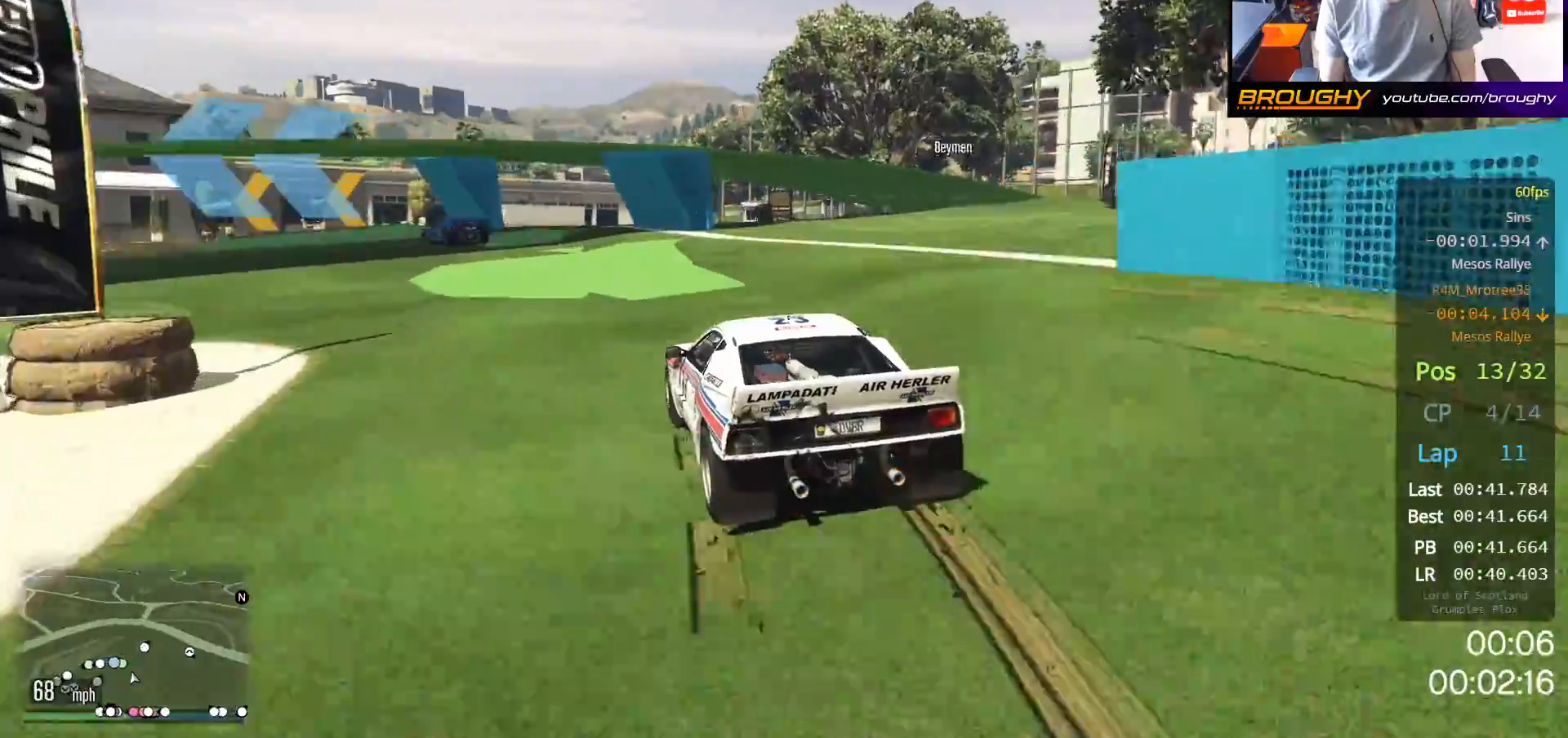
{"buttons": [], "left_stick": "up-left", "right_stick": "center", "events": [[167, "R2", "up"]]}
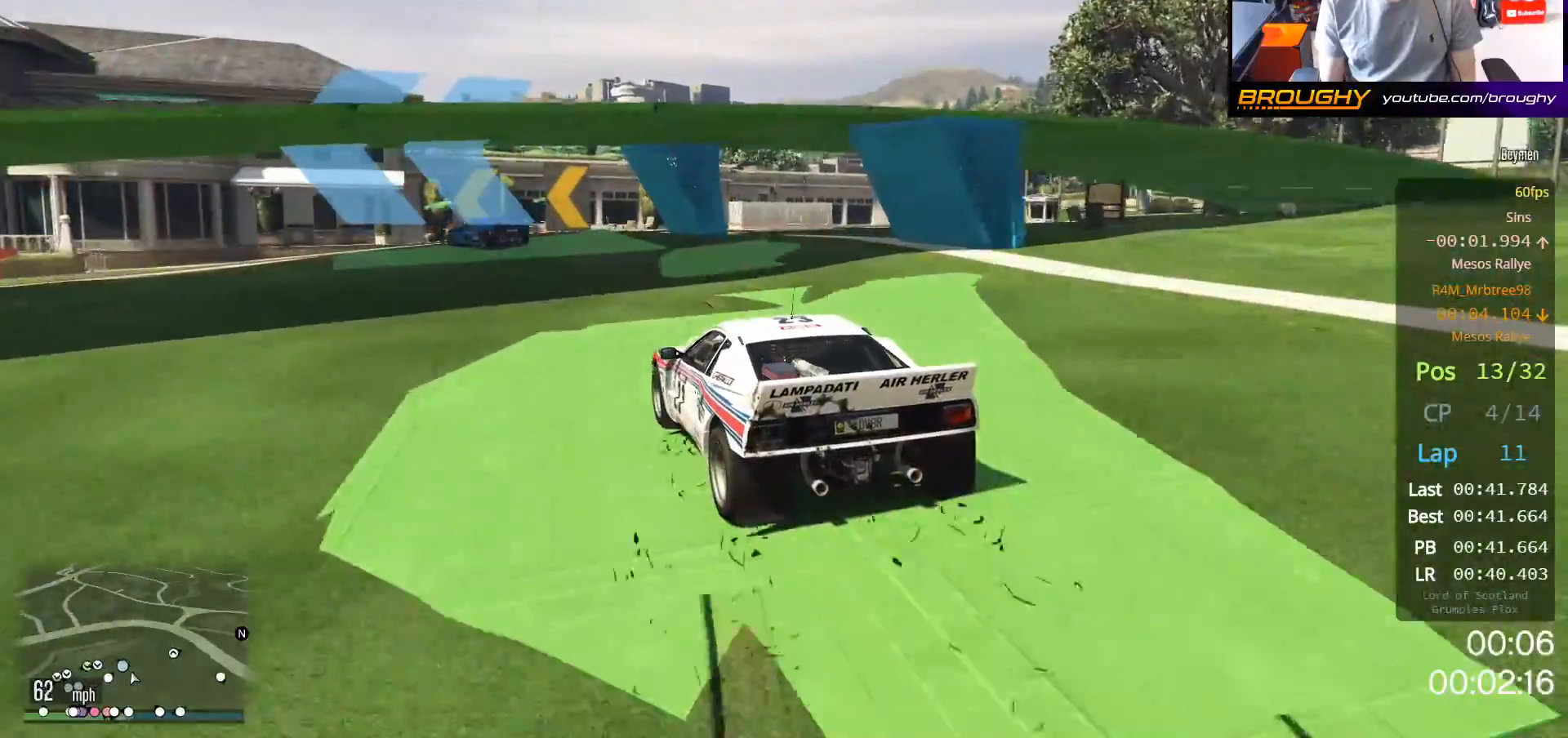
{"buttons": ["R2"], "left_stick": "center", "right_stick": "center", "events": [[433, "R2", "down"], [433, "left_stick", "center"]]}
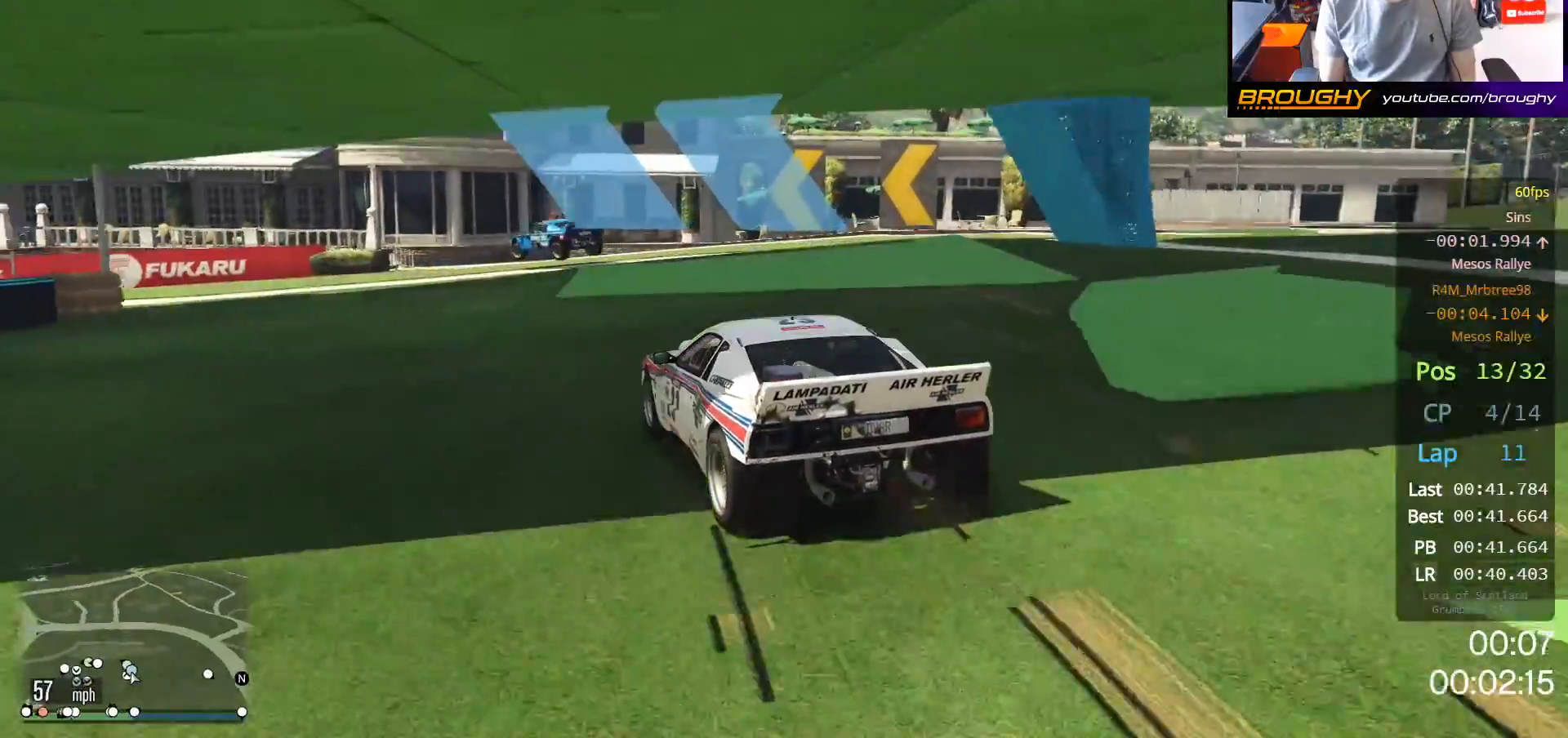
{"buttons": ["R2"], "left_stick": "up-left", "right_stick": "center", "events": [[17, "left_stick", "up-left"], [217, "R2", "up"], [483, "R2", "down"]]}
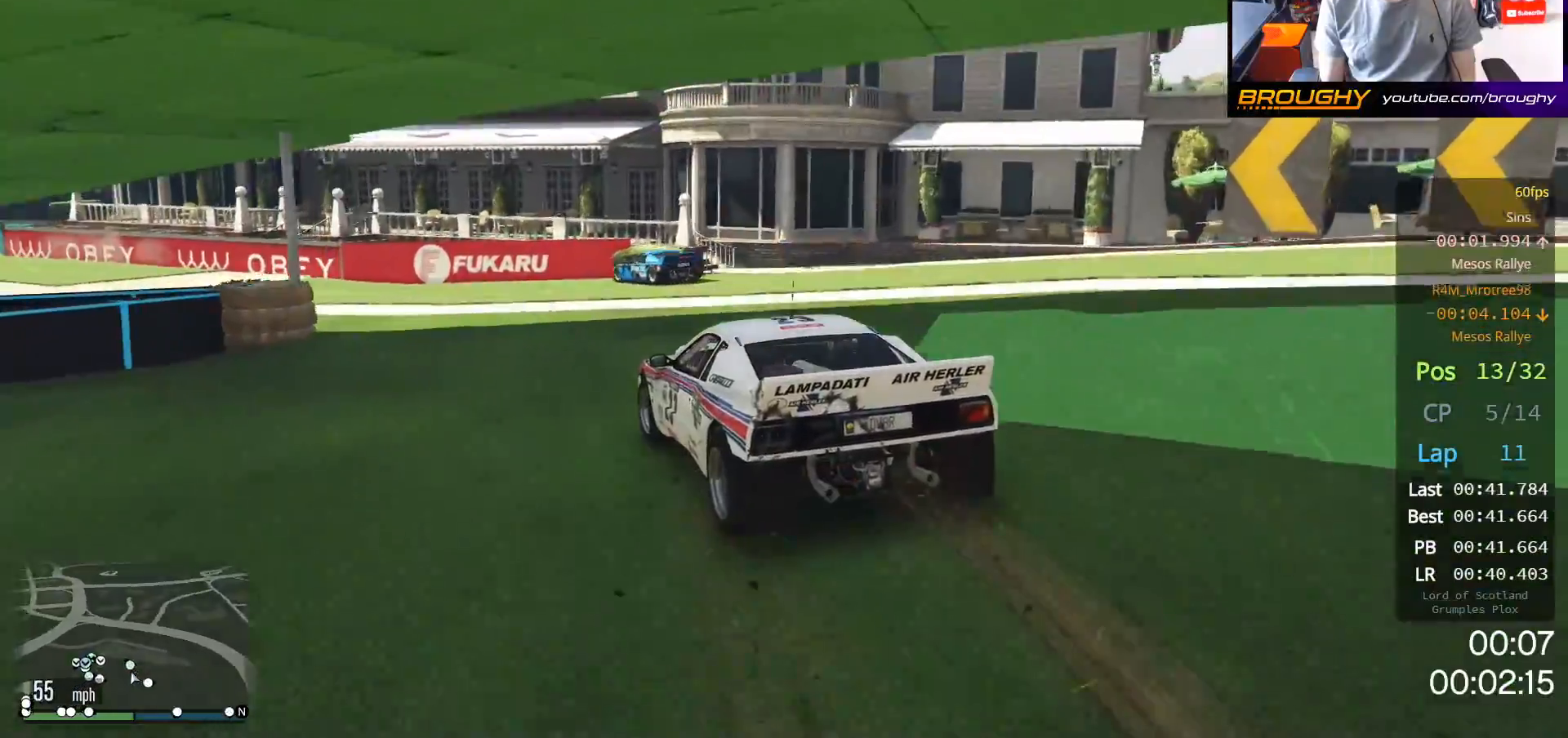
{"buttons": ["R2"], "left_stick": "center", "right_stick": "center", "events": [[450, "left_stick", "center"]]}
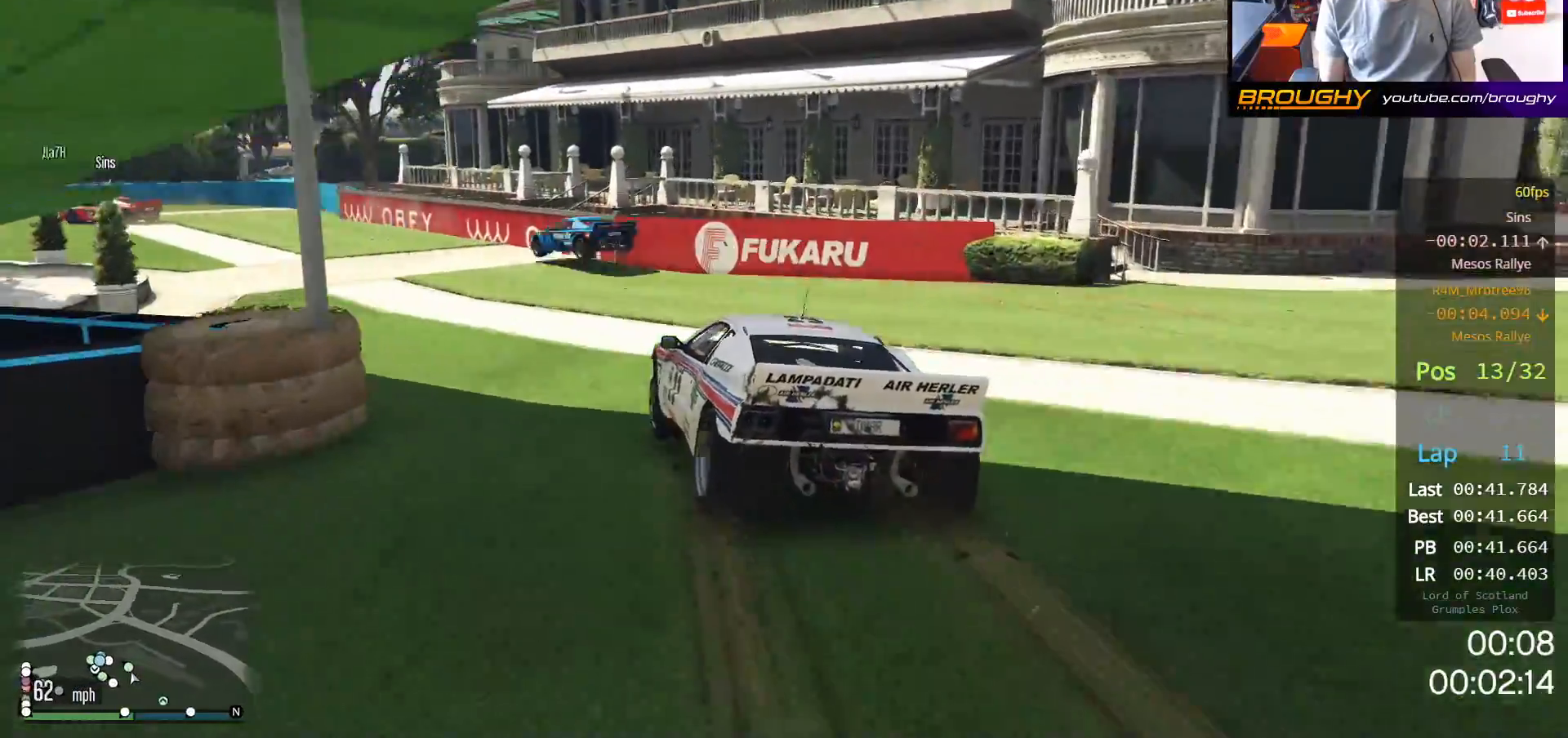
{"buttons": ["R2"], "left_stick": "center", "right_stick": "center", "events": [[33, "left_stick", "up-left"], [183, "left_stick", "center"], [267, "left_stick", "up-left"], [433, "left_stick", "center"]]}
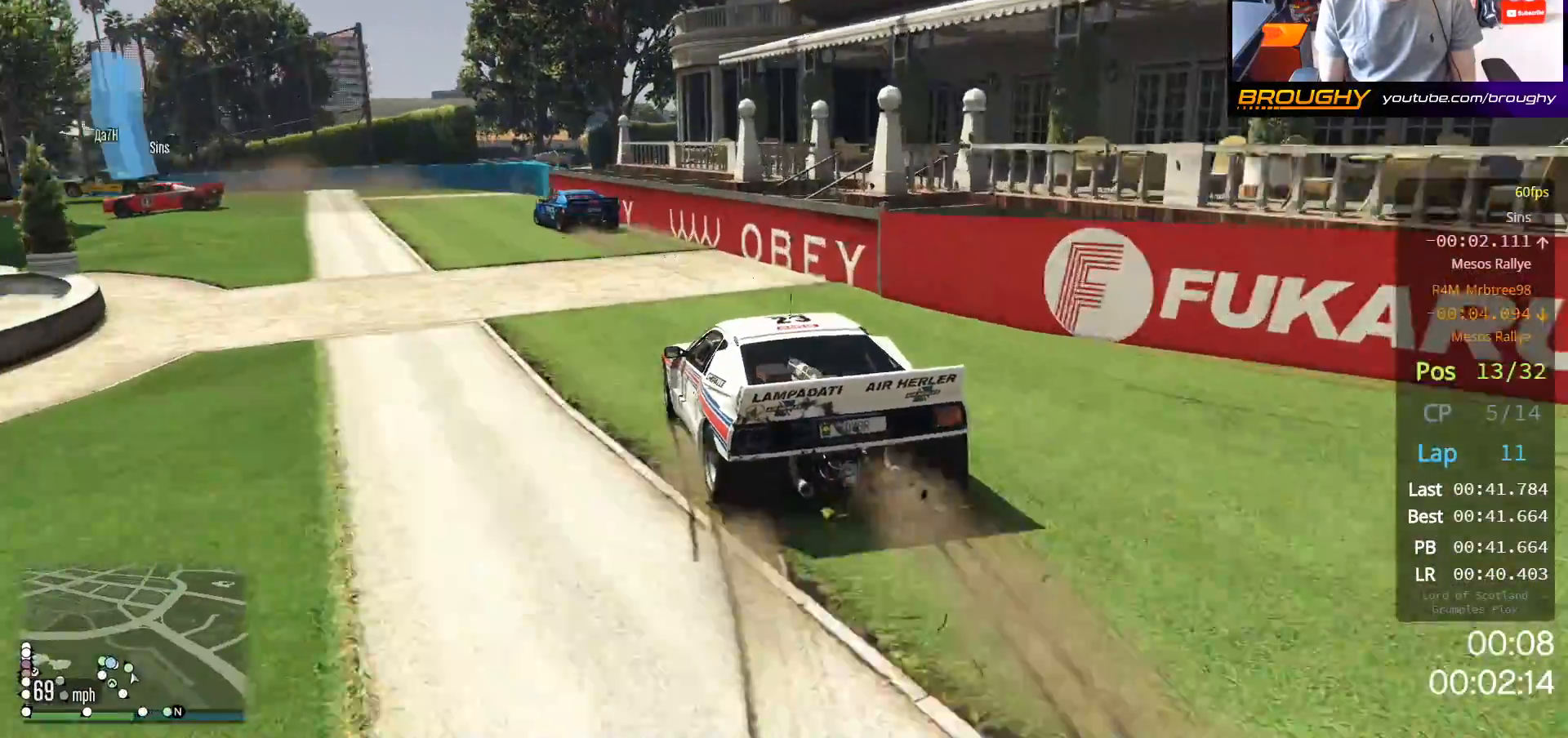
{"buttons": ["L2"], "left_stick": "up-left", "right_stick": "center", "events": [[83, "left_stick", "up-left"], [317, "L2", "down"], [383, "R2", "up"]]}
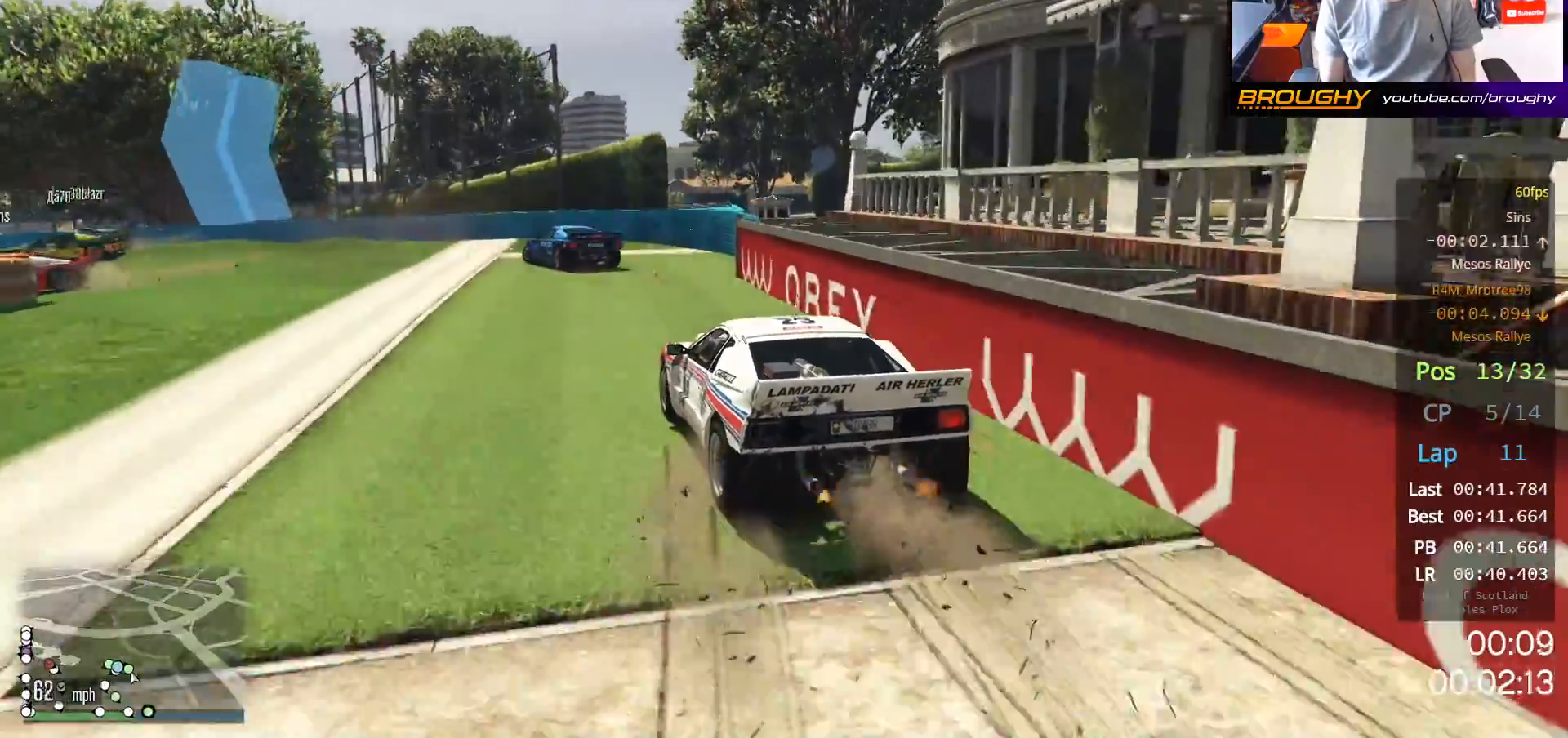
{"buttons": ["L2"], "left_stick": "up-left", "right_stick": "center", "events": []}
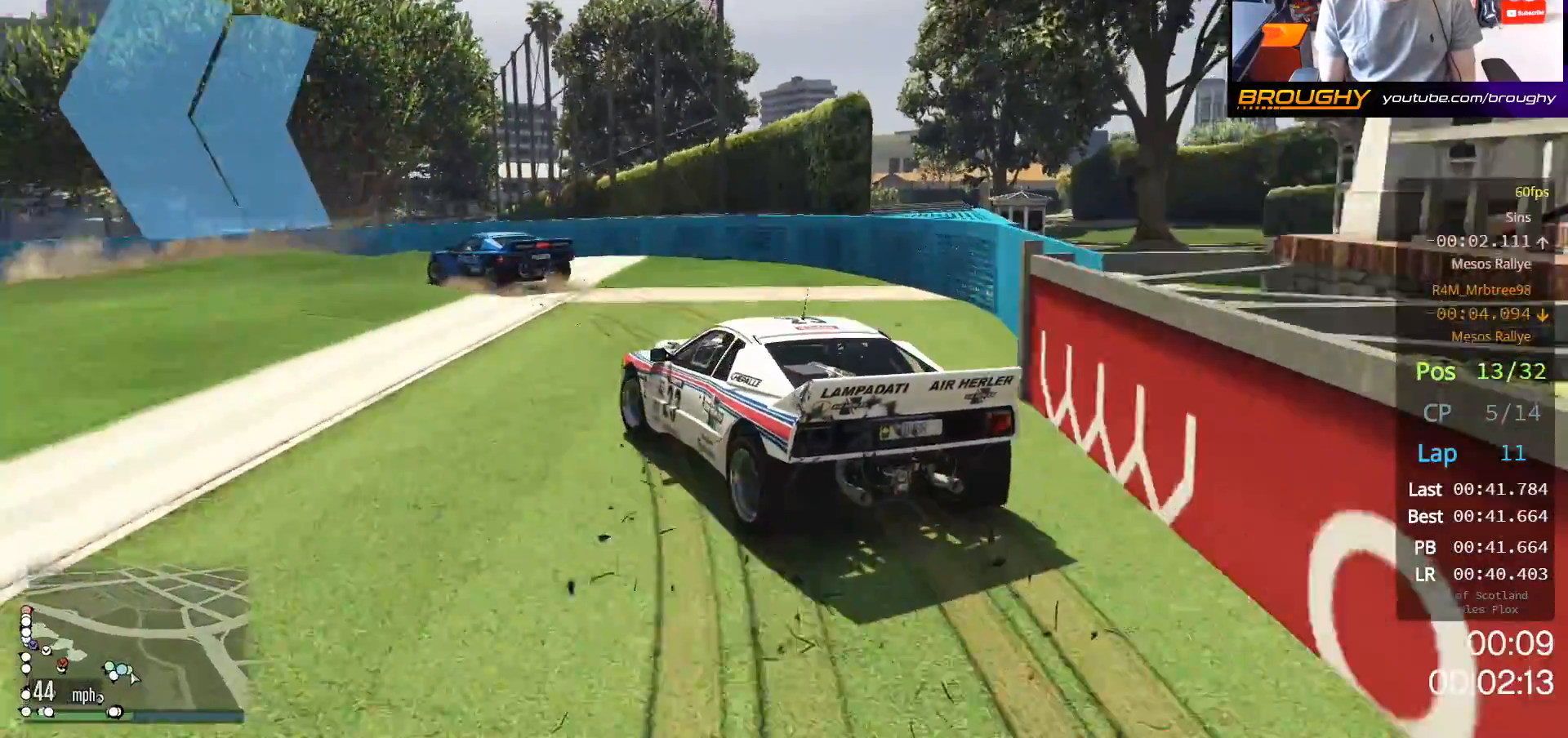
{"buttons": [], "left_stick": "up-left", "right_stick": "center", "events": [[50, "L2", "up"]]}
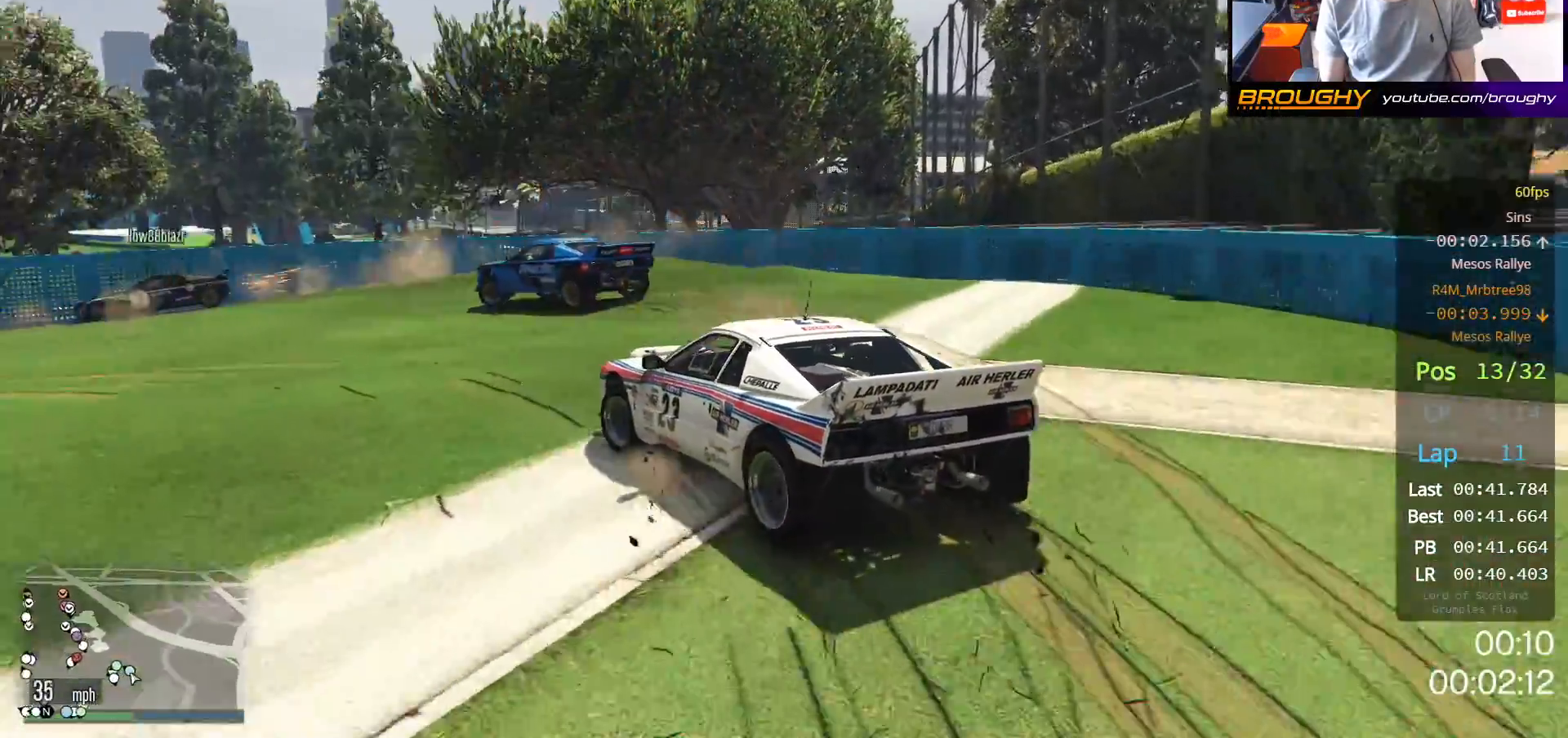
{"buttons": [], "left_stick": "up-left", "right_stick": "center", "events": []}
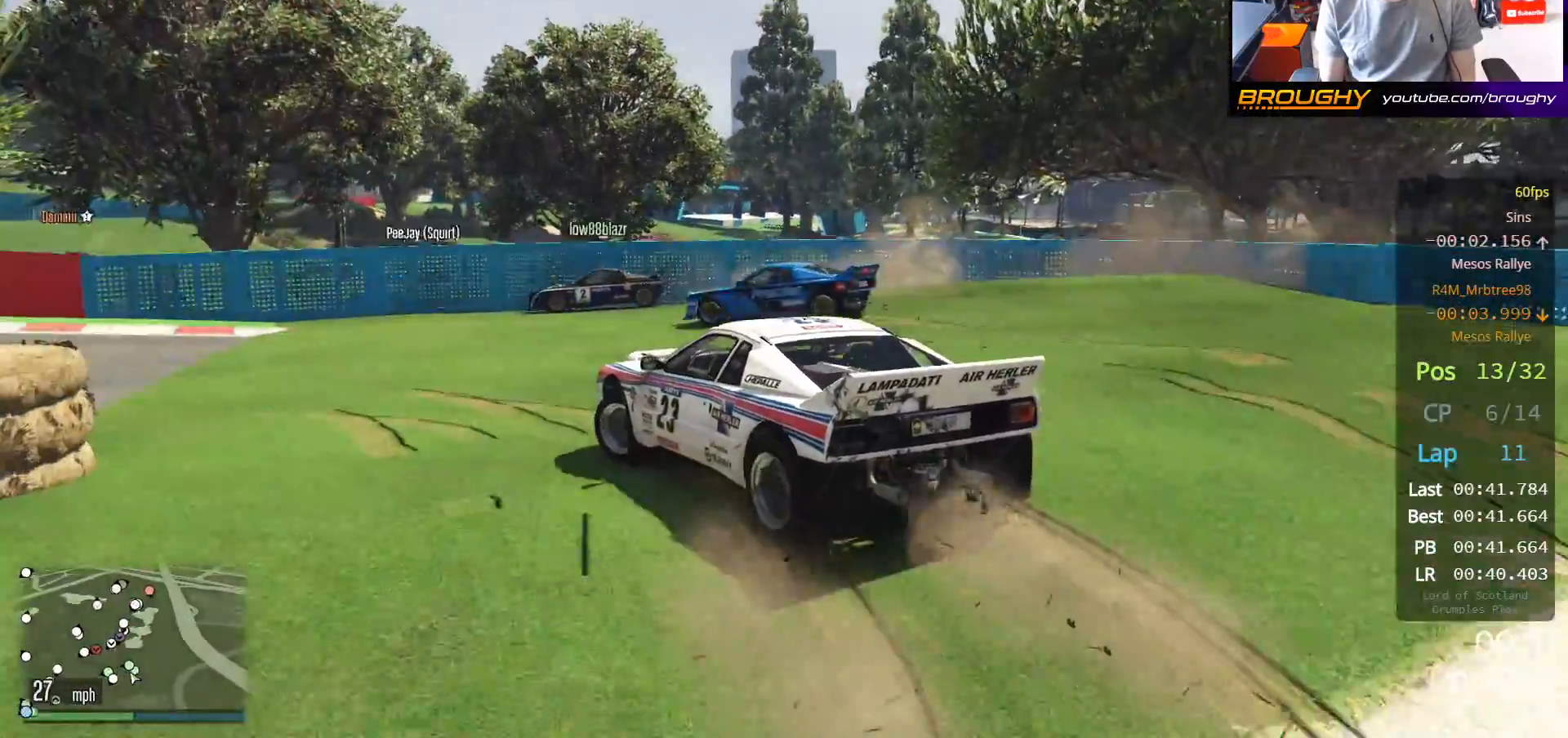
{"buttons": ["R2"], "left_stick": "up-left", "right_stick": "center", "events": [[333, "left_stick", "center"], [350, "R2", "down"], [400, "left_stick", "up-left"]]}
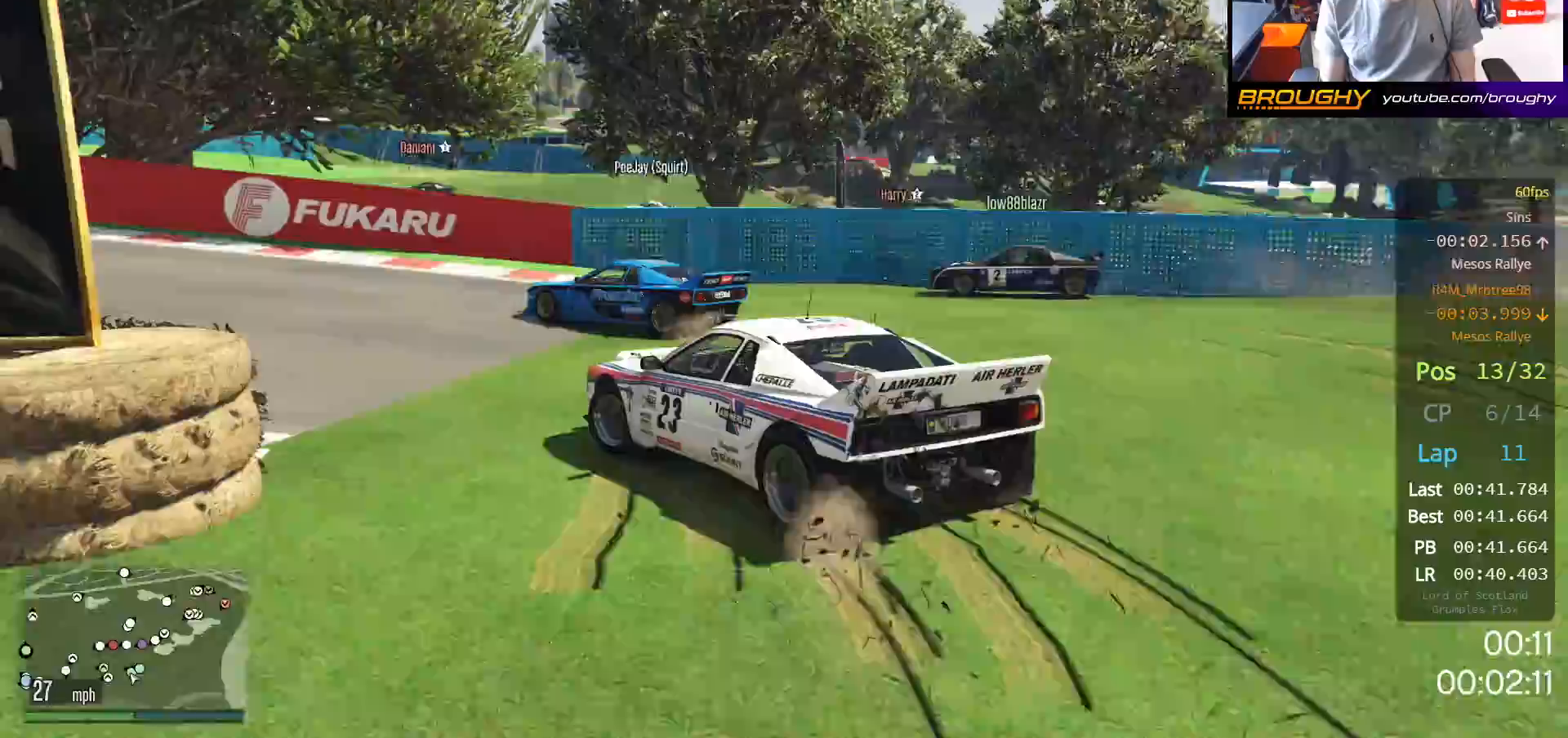
{"buttons": ["R2"], "left_stick": "up-left", "right_stick": "center", "events": [[200, "left_stick", "center"], [350, "left_stick", "up-left"]]}
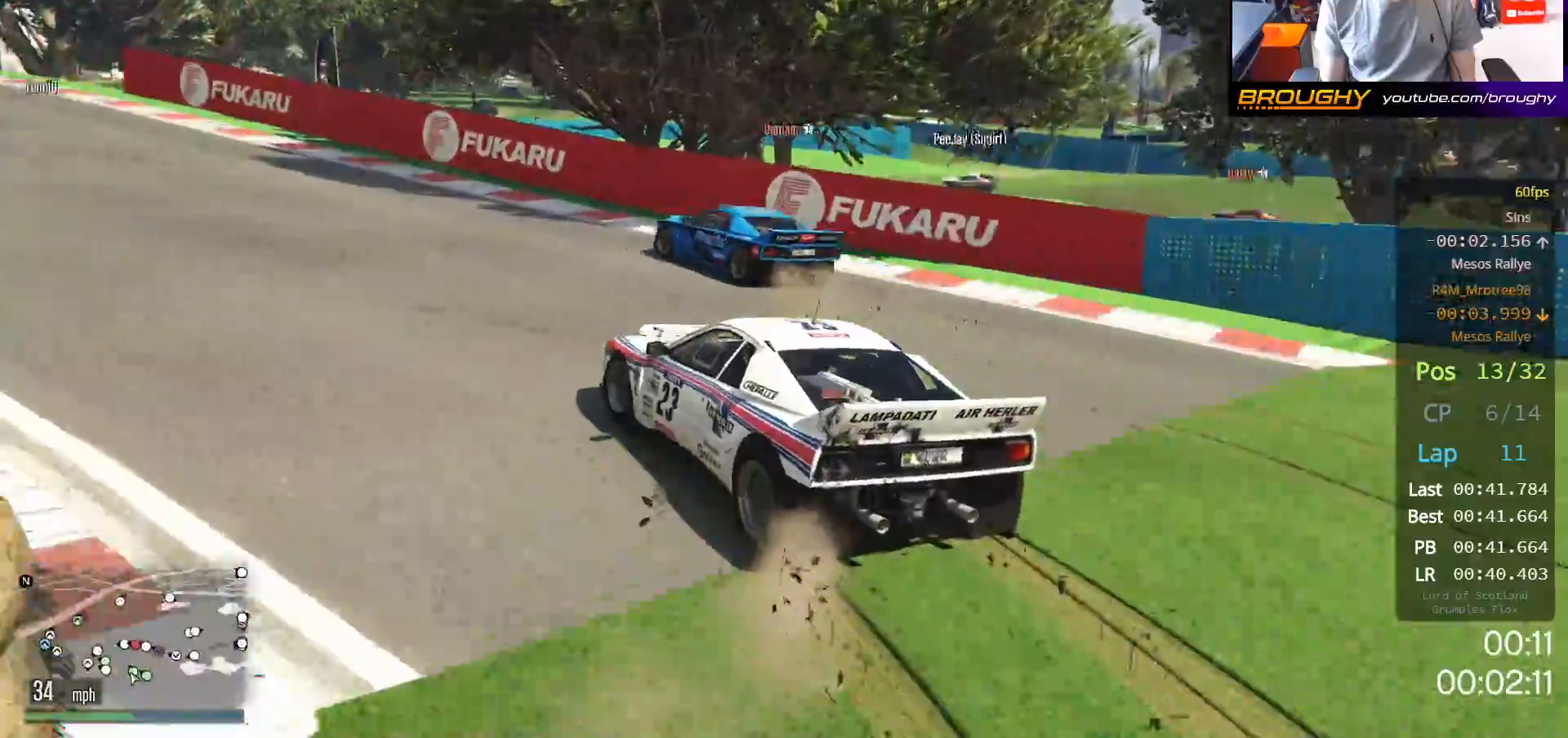
{"buttons": ["R2"], "left_stick": "center", "right_stick": "center", "events": [[350, "left_stick", "center"]]}
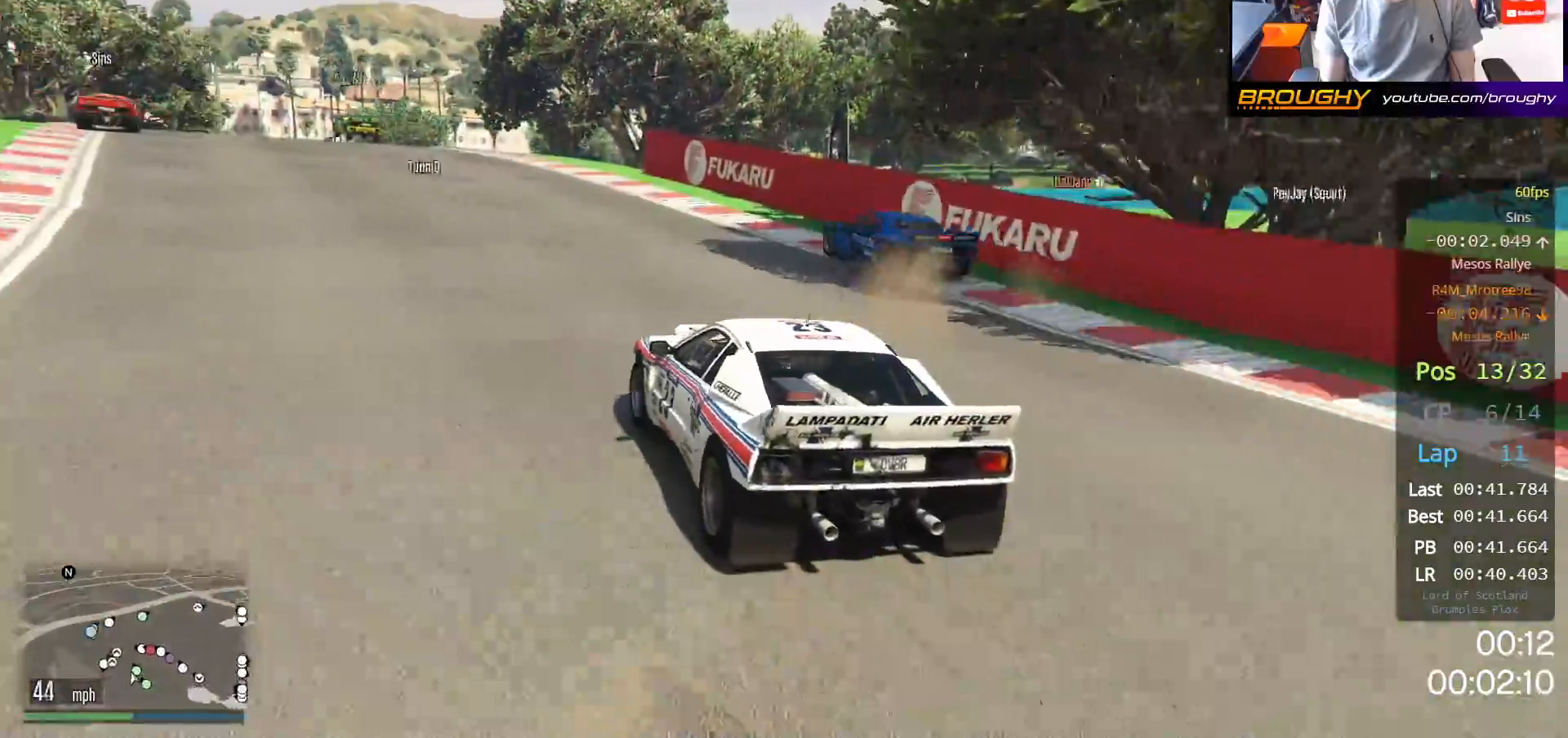
{"buttons": ["R2"], "left_stick": "center", "right_stick": "center", "events": [[17, "left_stick", "up-left"], [167, "left_stick", "center"], [250, "left_stick", "up-left"], [417, "left_stick", "center"]]}
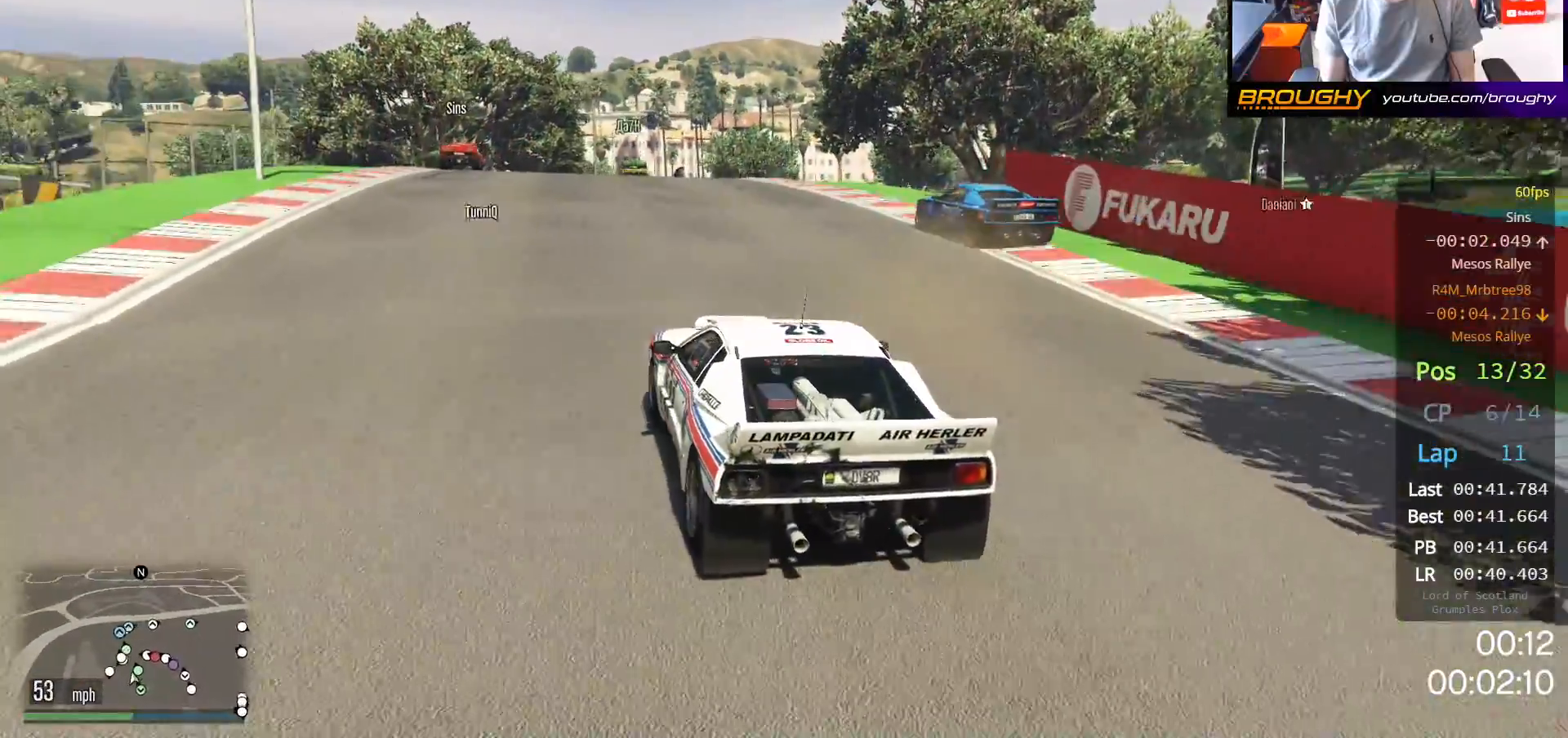
{"buttons": ["R2"], "left_stick": "center", "right_stick": "center", "events": [[100, "left_stick", "left"], [250, "left_stick", "center"]]}
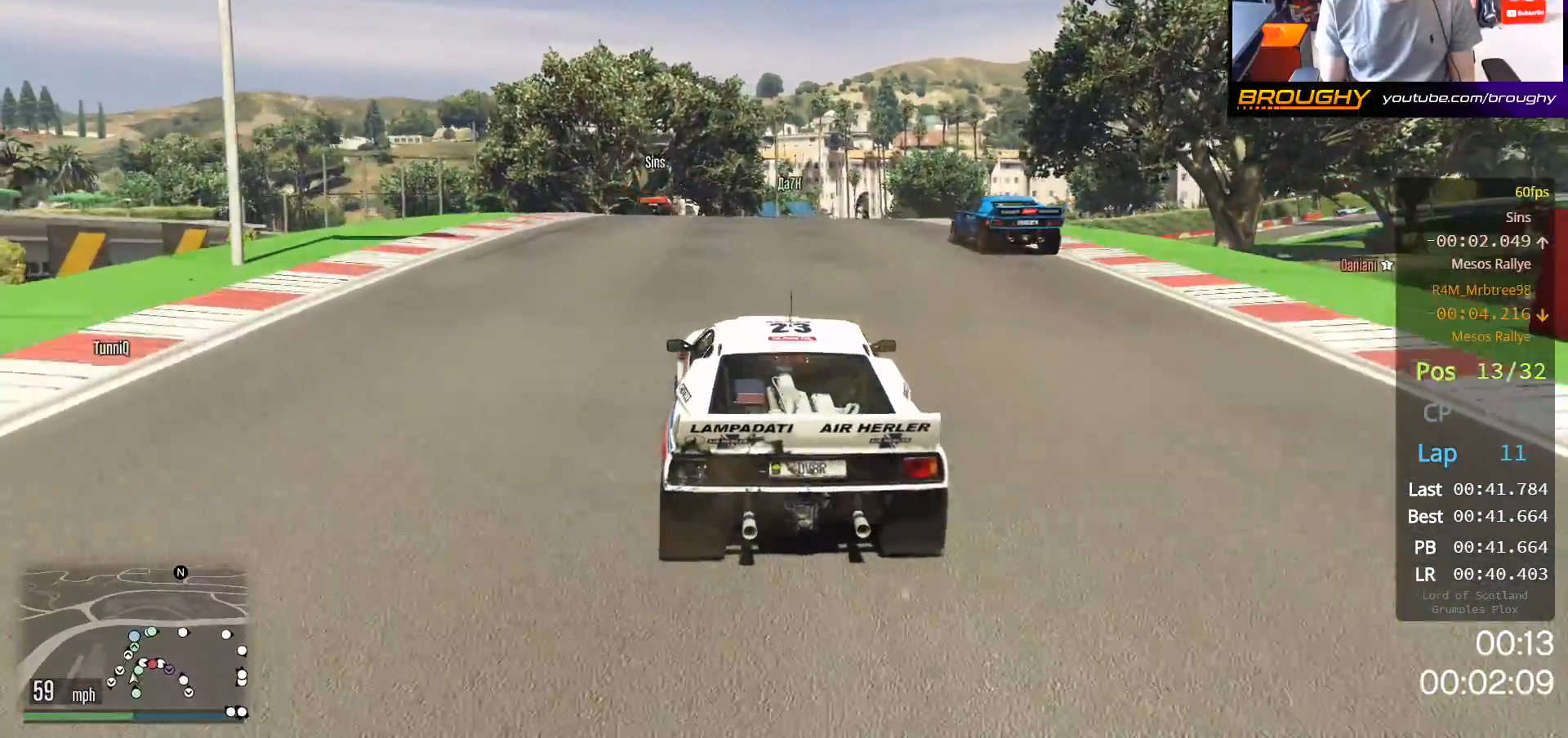
{"buttons": ["R2"], "left_stick": "center", "right_stick": "center", "events": [[50, "left_stick", "up-left"], [250, "left_stick", "center"], [300, "left_stick", "up-left"], [450, "left_stick", "center"]]}
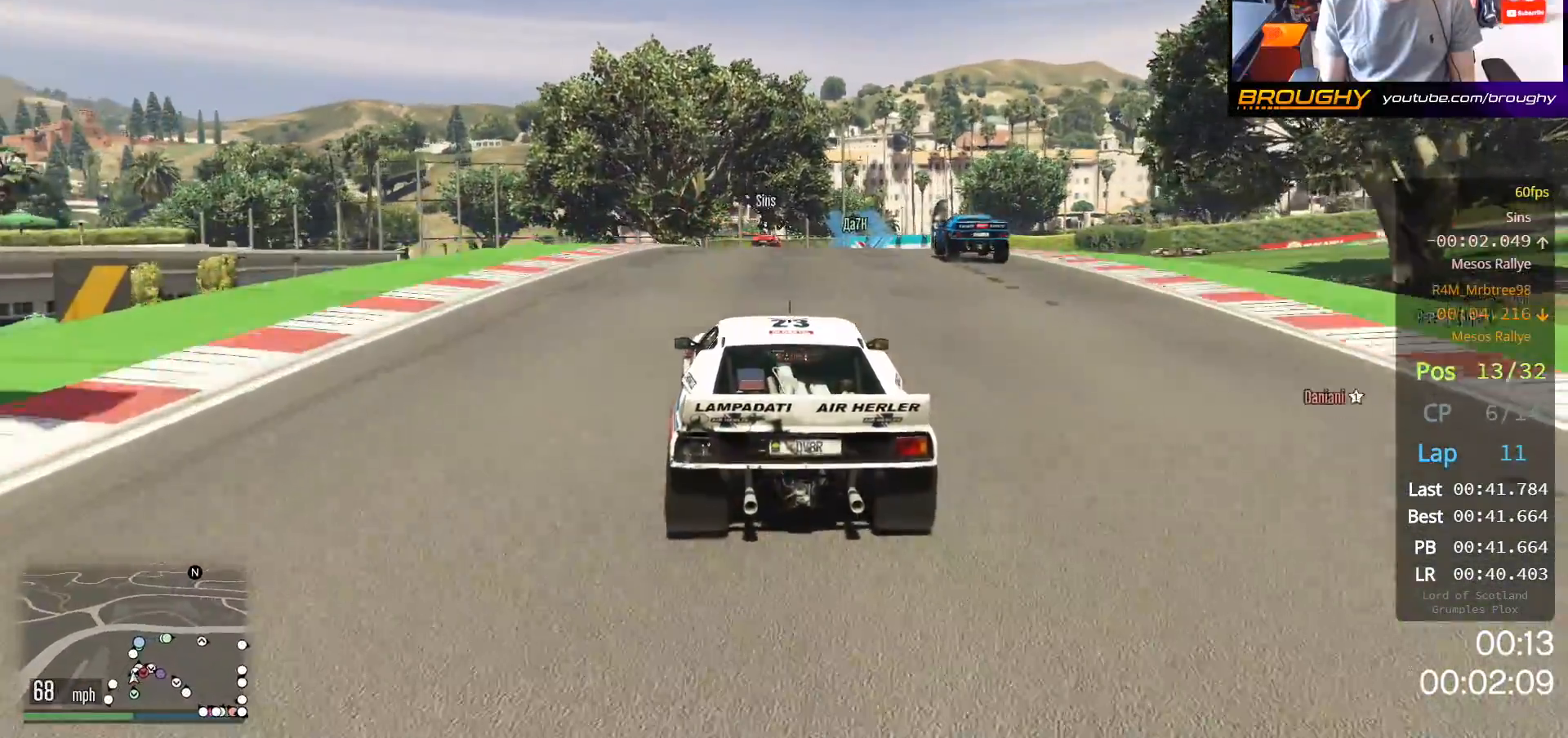
{"buttons": ["R2"], "left_stick": "center", "right_stick": "center", "events": []}
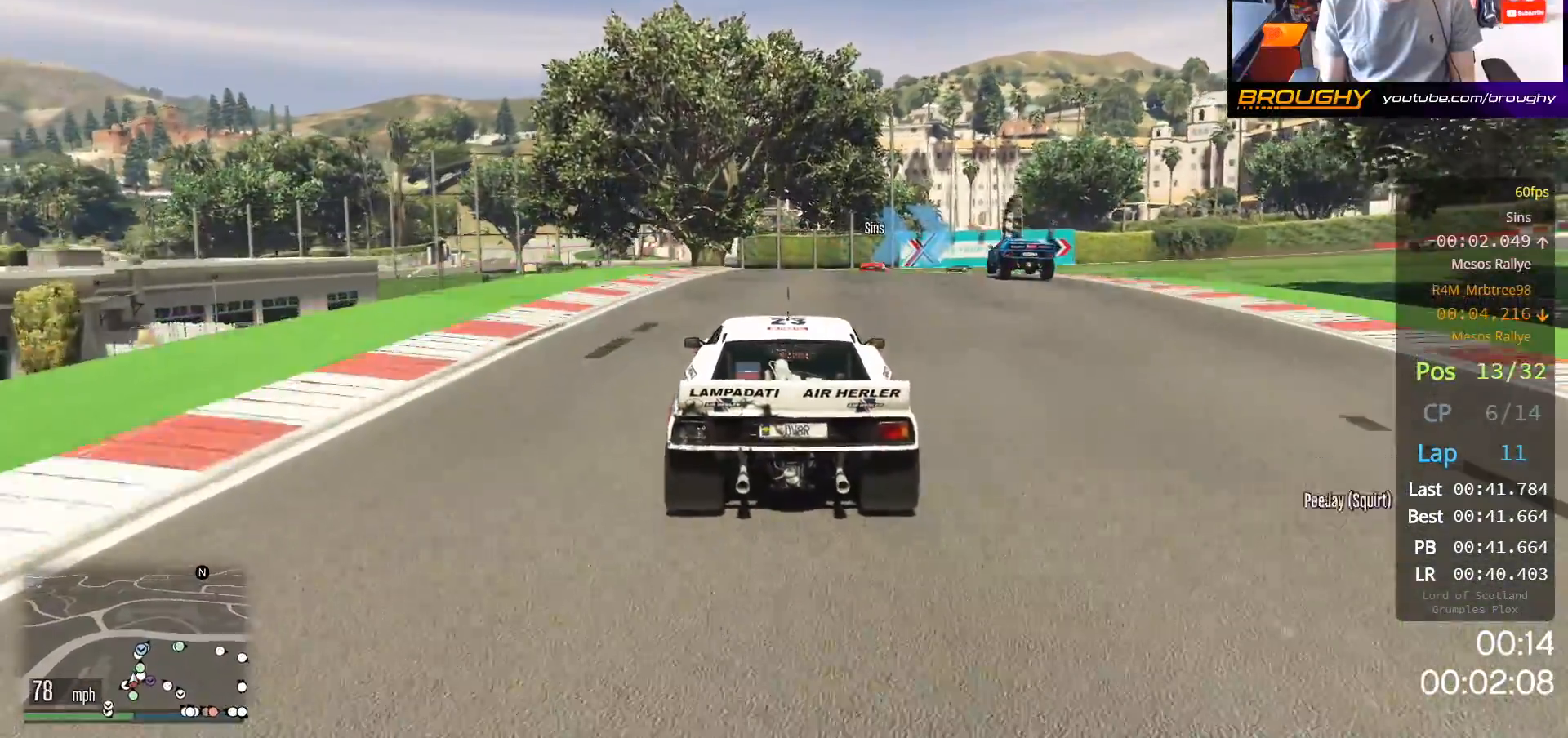
{"buttons": ["R2"], "left_stick": "right", "right_stick": "center", "events": [[150, "left_stick", "right"]]}
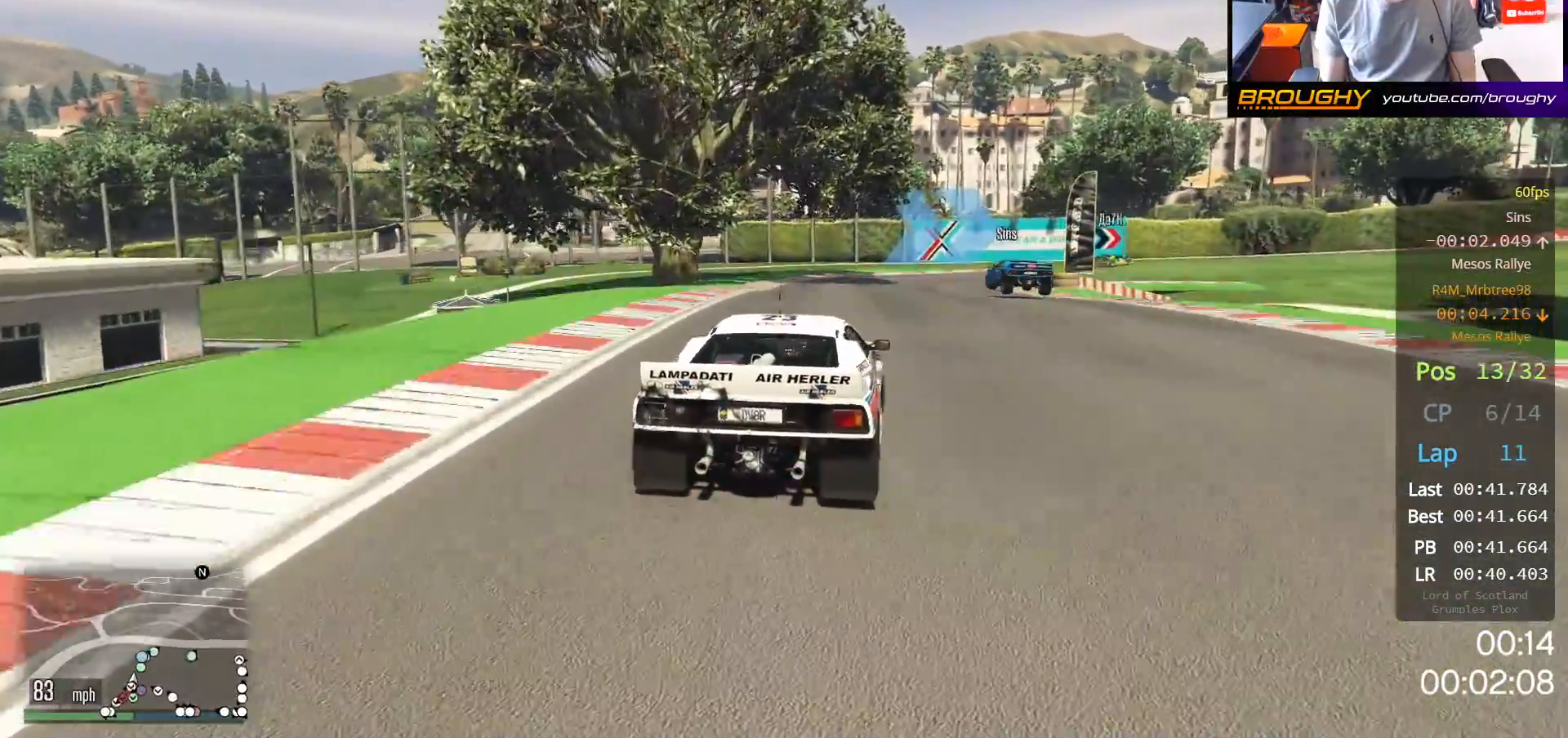
{"buttons": ["R2"], "left_stick": "center", "right_stick": "center", "events": [[133, "left_stick", "center"], [183, "left_stick", "right"], [383, "left_stick", "center"]]}
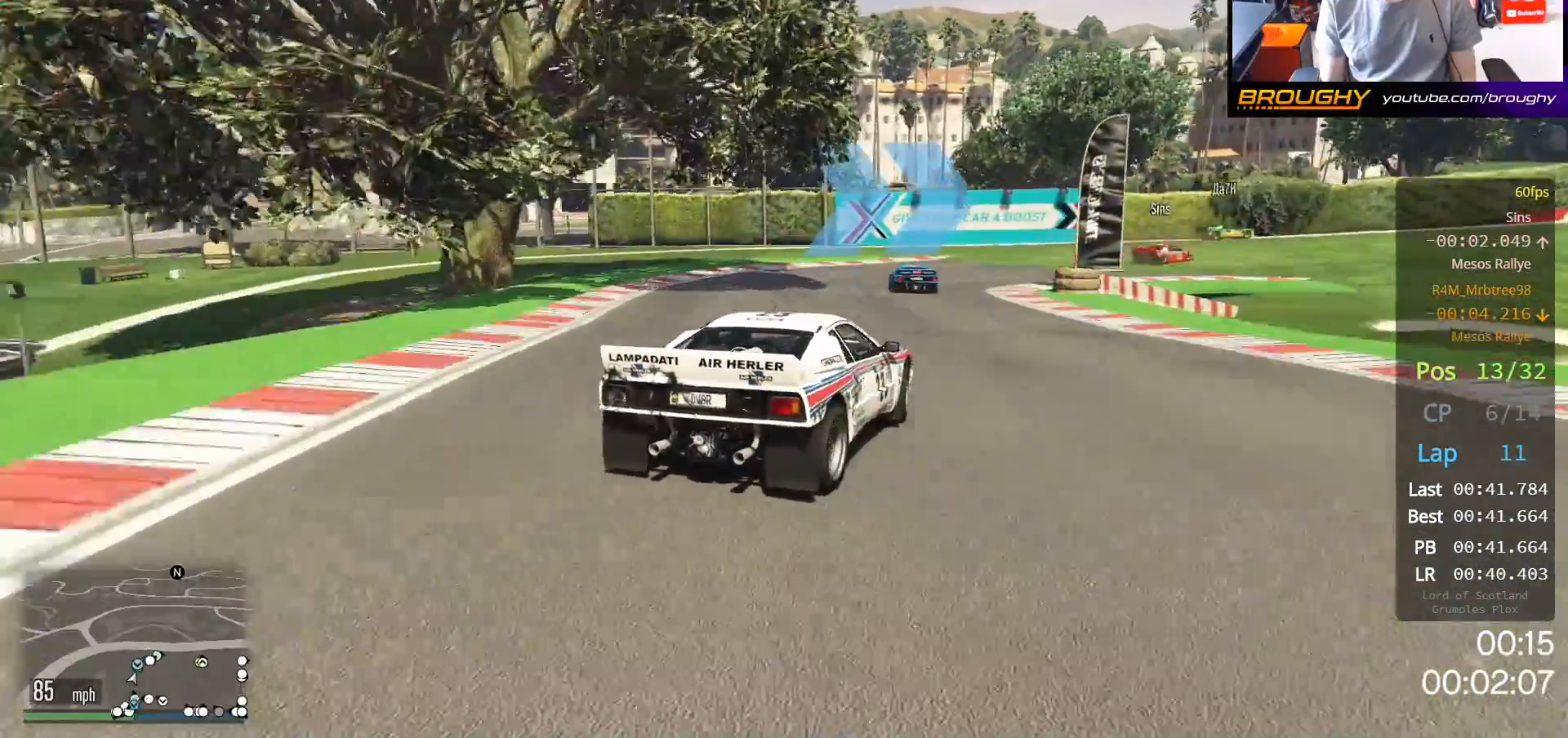
{"buttons": [], "left_stick": "right", "right_stick": "center", "events": [[67, "left_stick", "right"], [133, "R2", "up"]]}
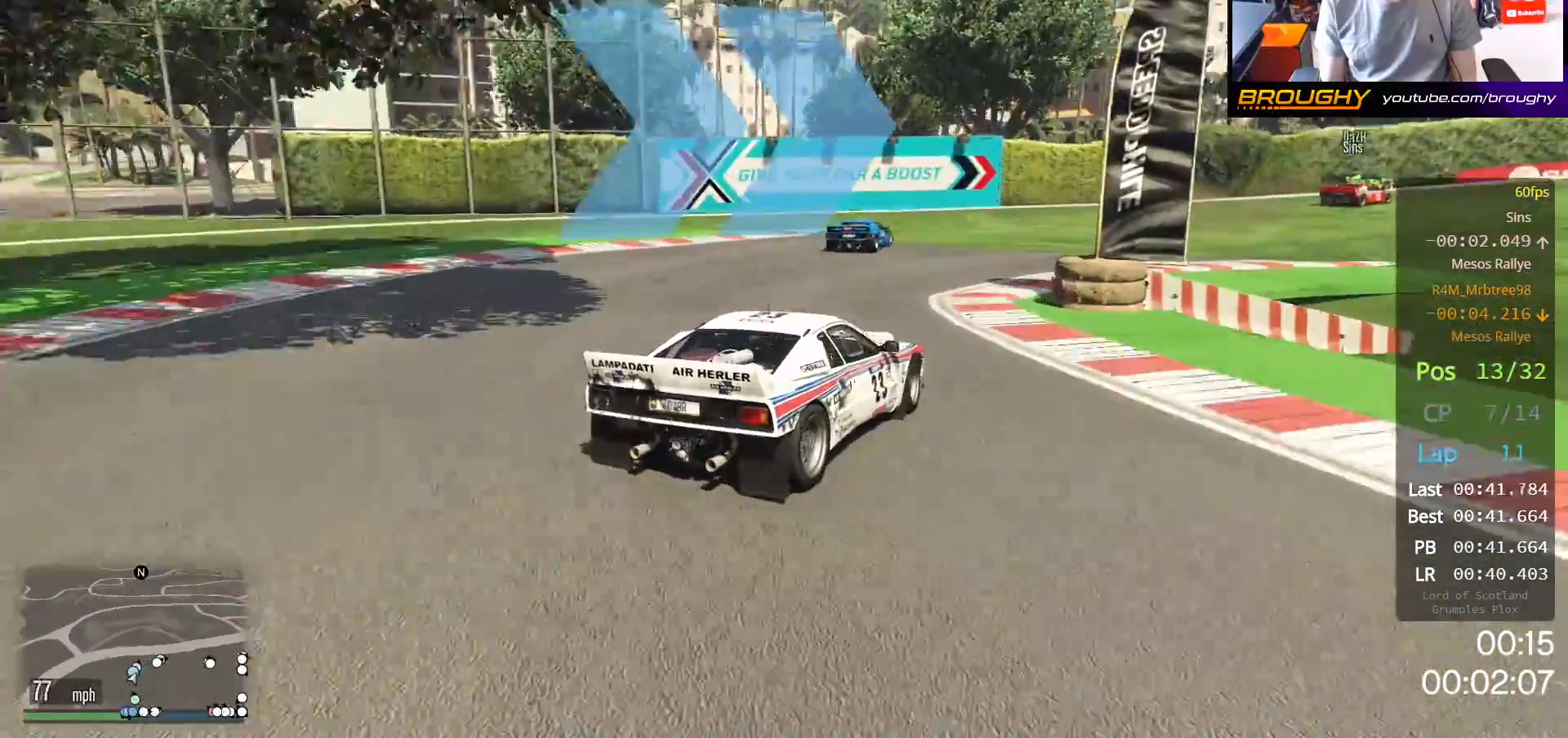
{"buttons": ["R2"], "left_stick": "right", "right_stick": "center", "events": [[117, "R2", "down"], [317, "left_stick", "center"], [483, "left_stick", "right"]]}
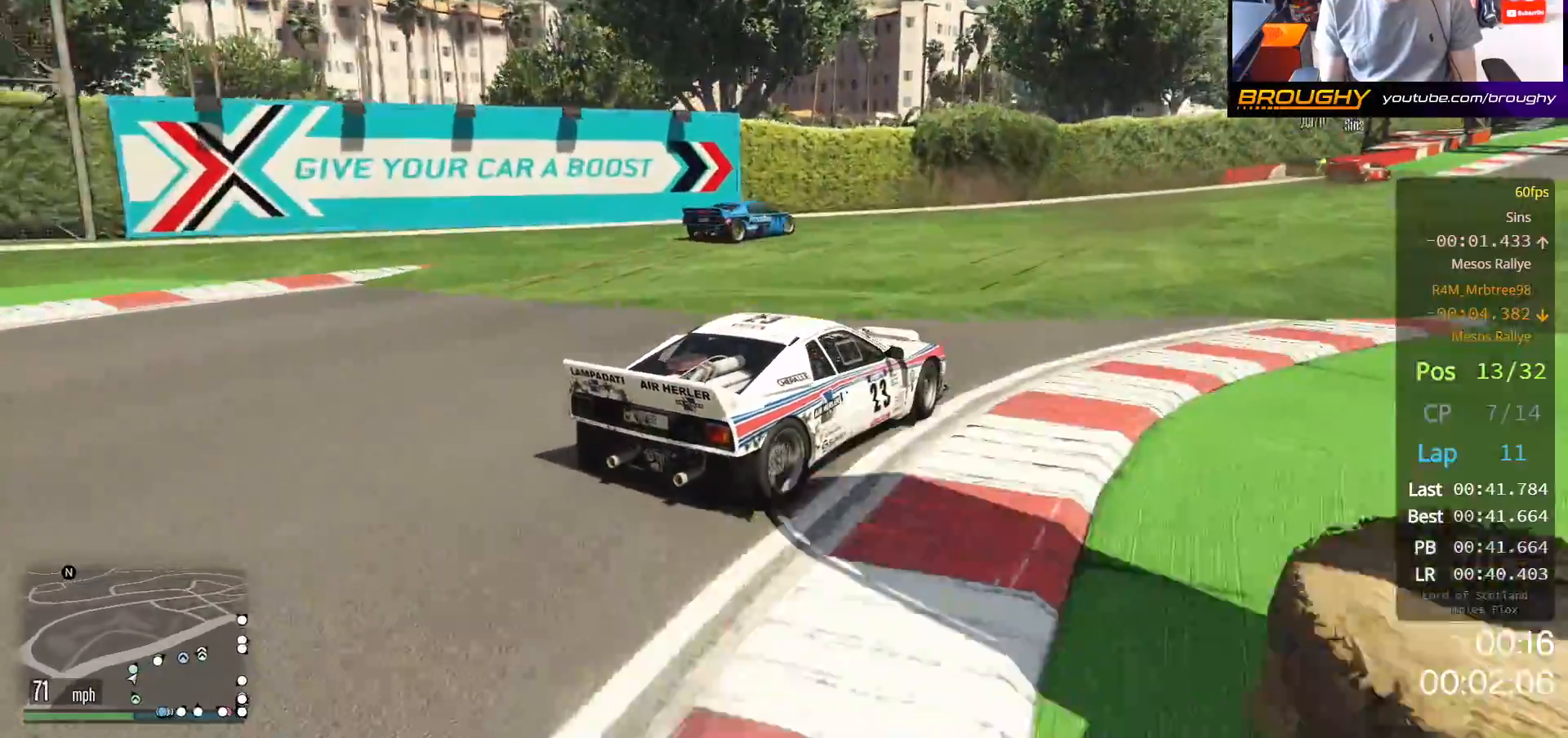
{"buttons": ["R2"], "left_stick": "right", "right_stick": "center", "events": [[300, "left_stick", "left"], [483, "left_stick", "right"]]}
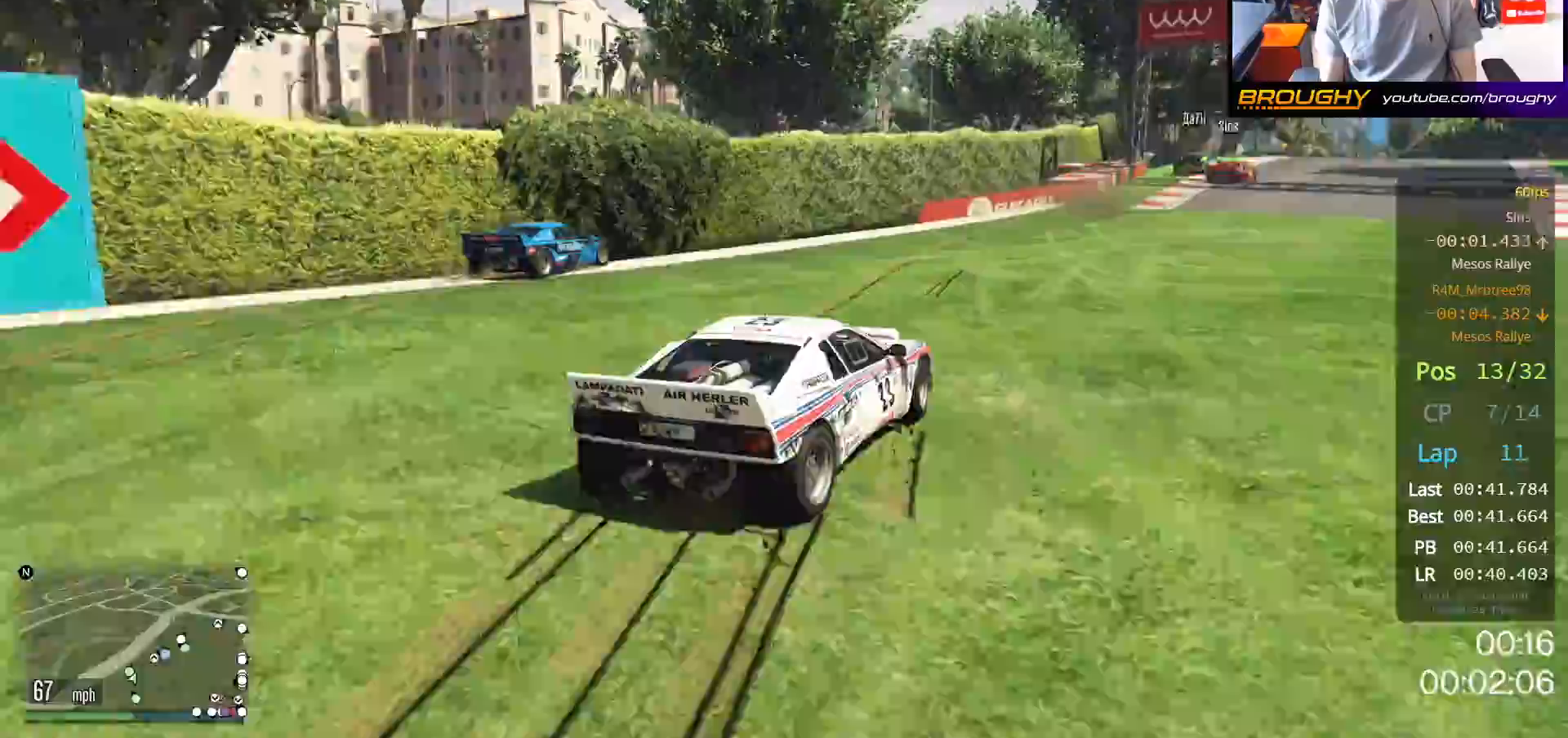
{"buttons": ["R2"], "left_stick": "center", "right_stick": "center", "events": [[467, "left_stick", "center"]]}
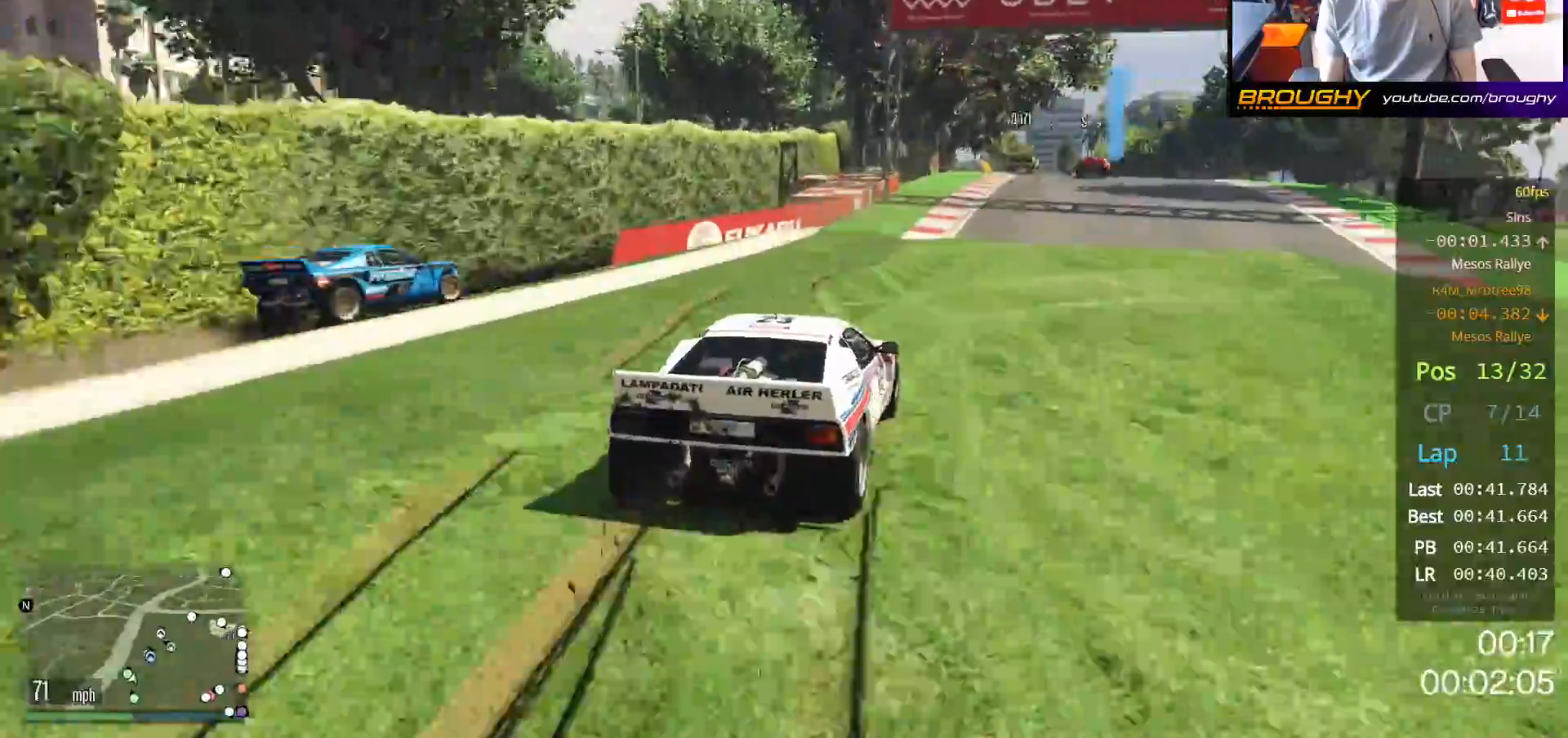
{"buttons": ["R2"], "left_stick": "center", "right_stick": "center", "events": [[83, "left_stick", "right"], [233, "left_stick", "center"], [333, "left_stick", "right"], [467, "left_stick", "center"]]}
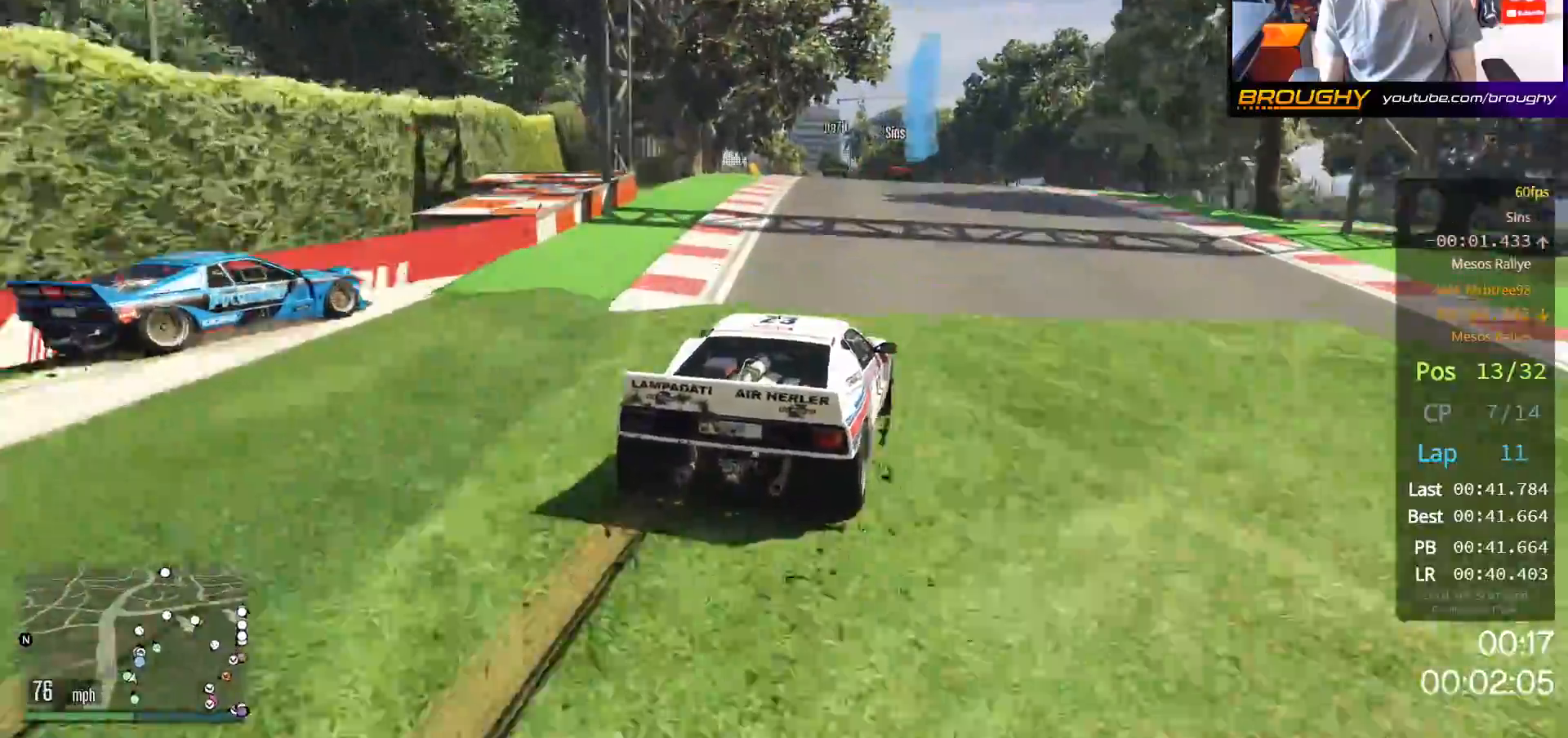
{"buttons": ["R2"], "left_stick": "center", "right_stick": "center", "events": [[167, "left_stick", "up-left"], [333, "left_stick", "center"]]}